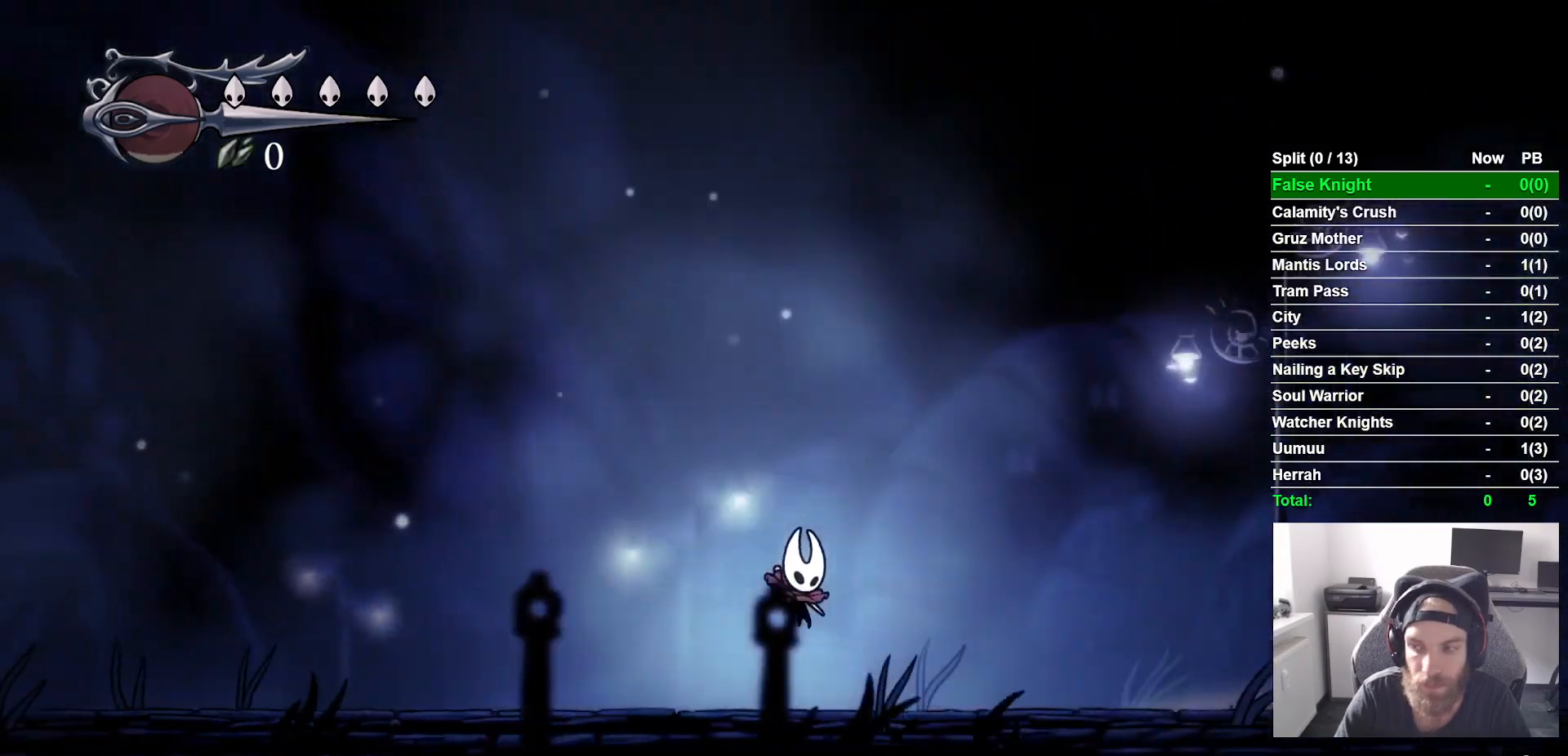
Gameplay with a controller (PlayStation layout); each line is a JSON object with the inputs held at the frame after it. "events" lists button and stick changes between this image and that frame as [ms after this image, input, new state], when the widget could be followed in between.
{"buttons": ["CROSS", "DPAD_RIGHT"], "left_stick": "center", "right_stick": "center", "events": [[67, "CROSS", "down"]]}
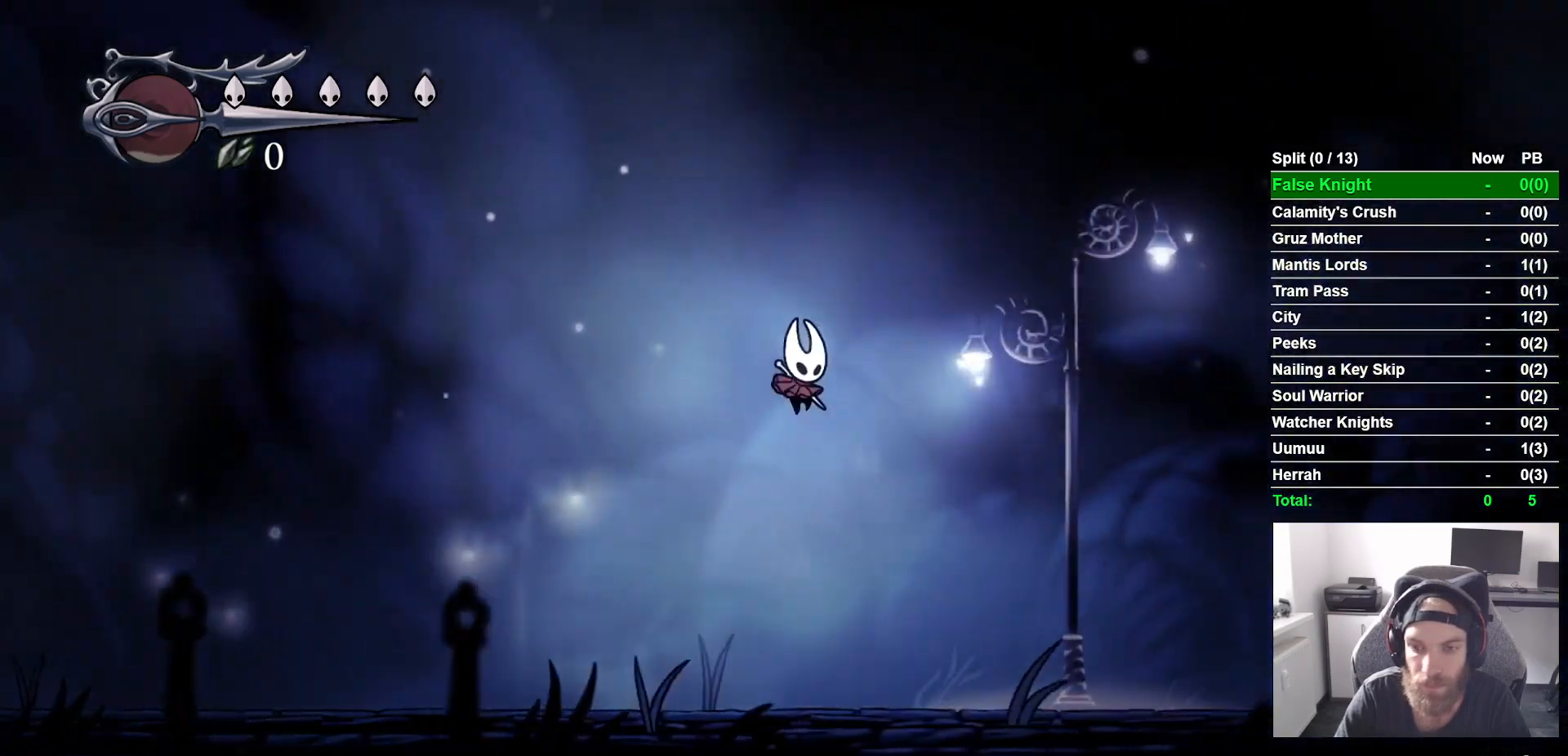
{"buttons": ["DPAD_RIGHT"], "left_stick": "center", "right_stick": "center", "events": [[100, "CROSS", "up"]]}
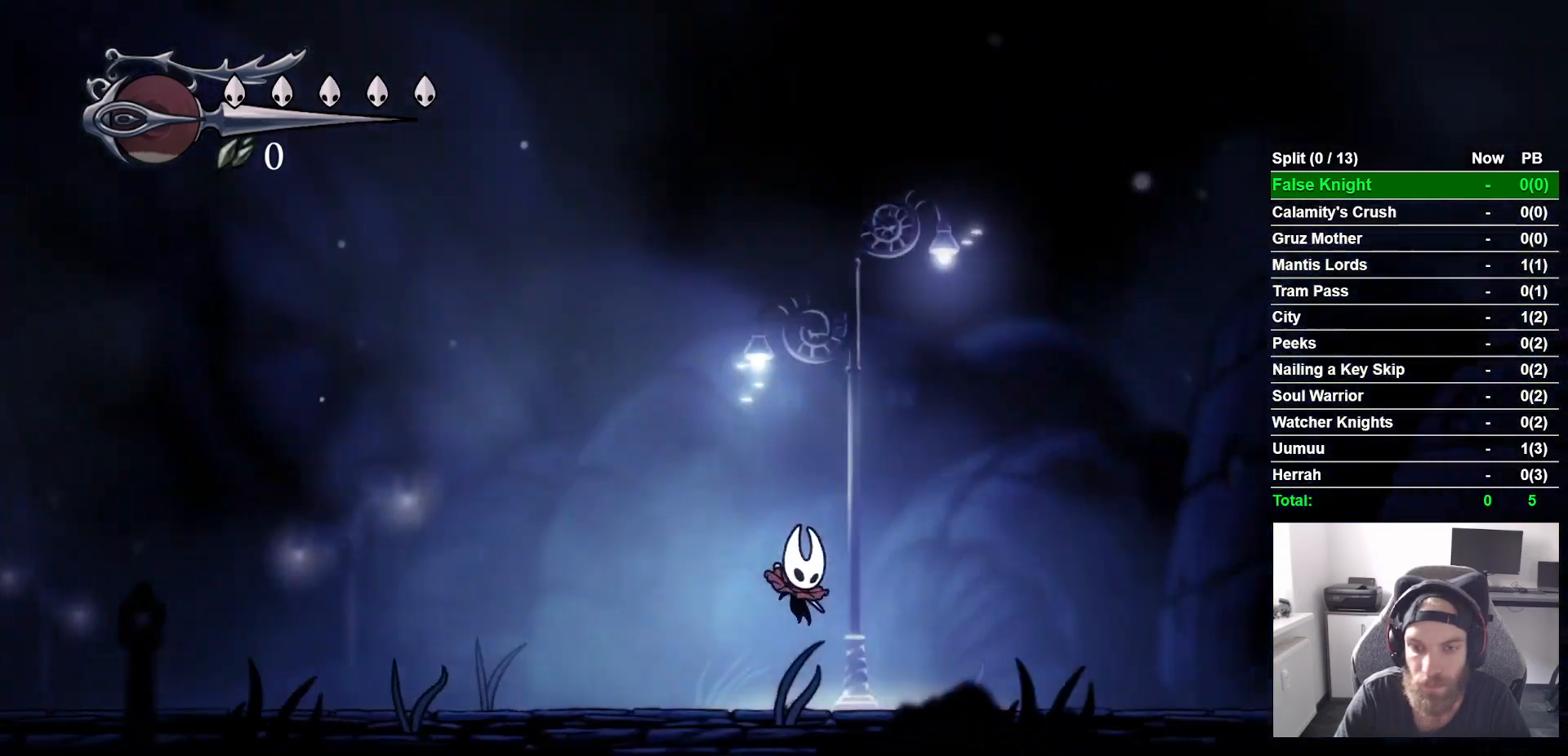
{"buttons": ["CROSS", "DPAD_RIGHT"], "left_stick": "center", "right_stick": "center", "events": [[67, "CROSS", "down"]]}
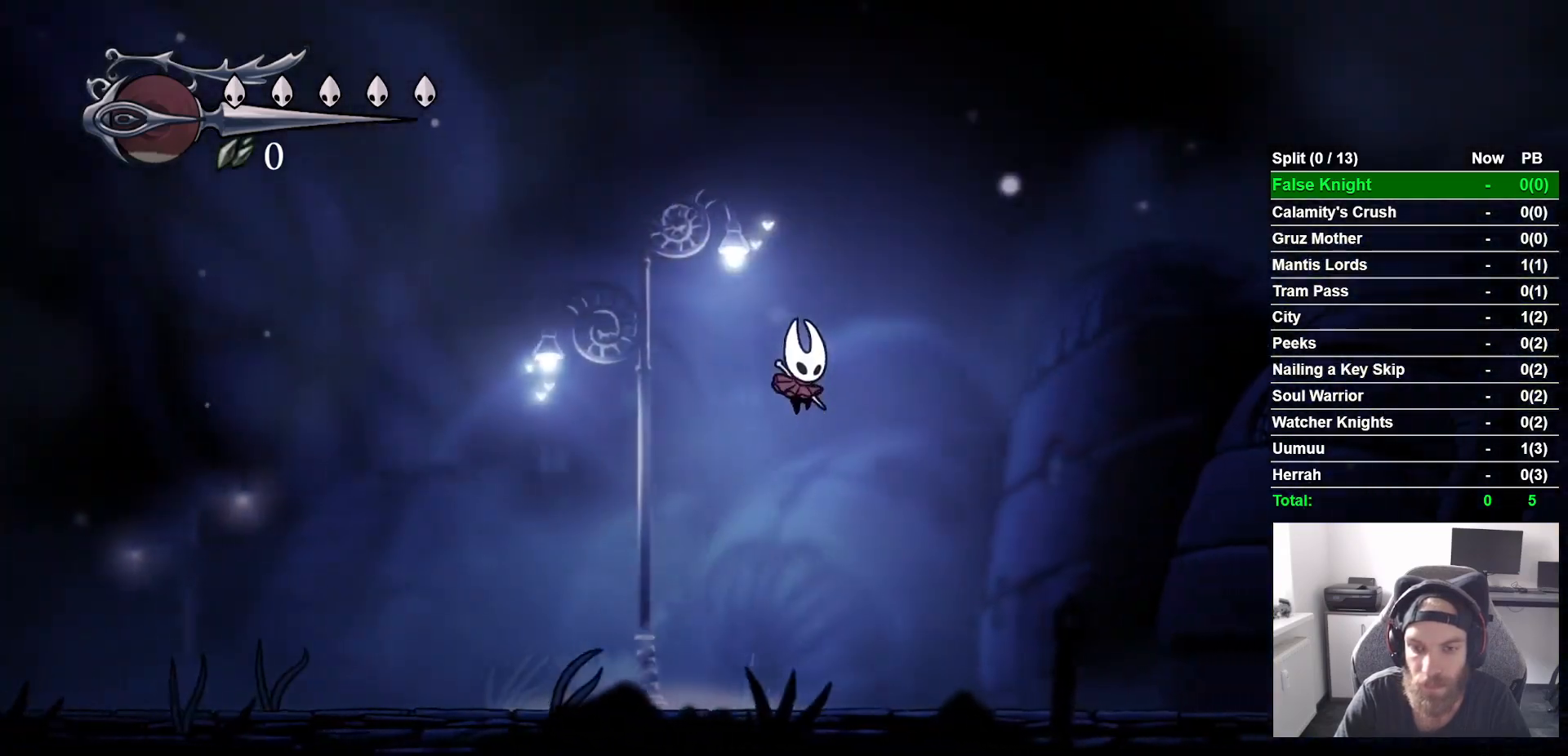
{"buttons": ["DPAD_RIGHT"], "left_stick": "center", "right_stick": "center", "events": [[133, "CROSS", "up"]]}
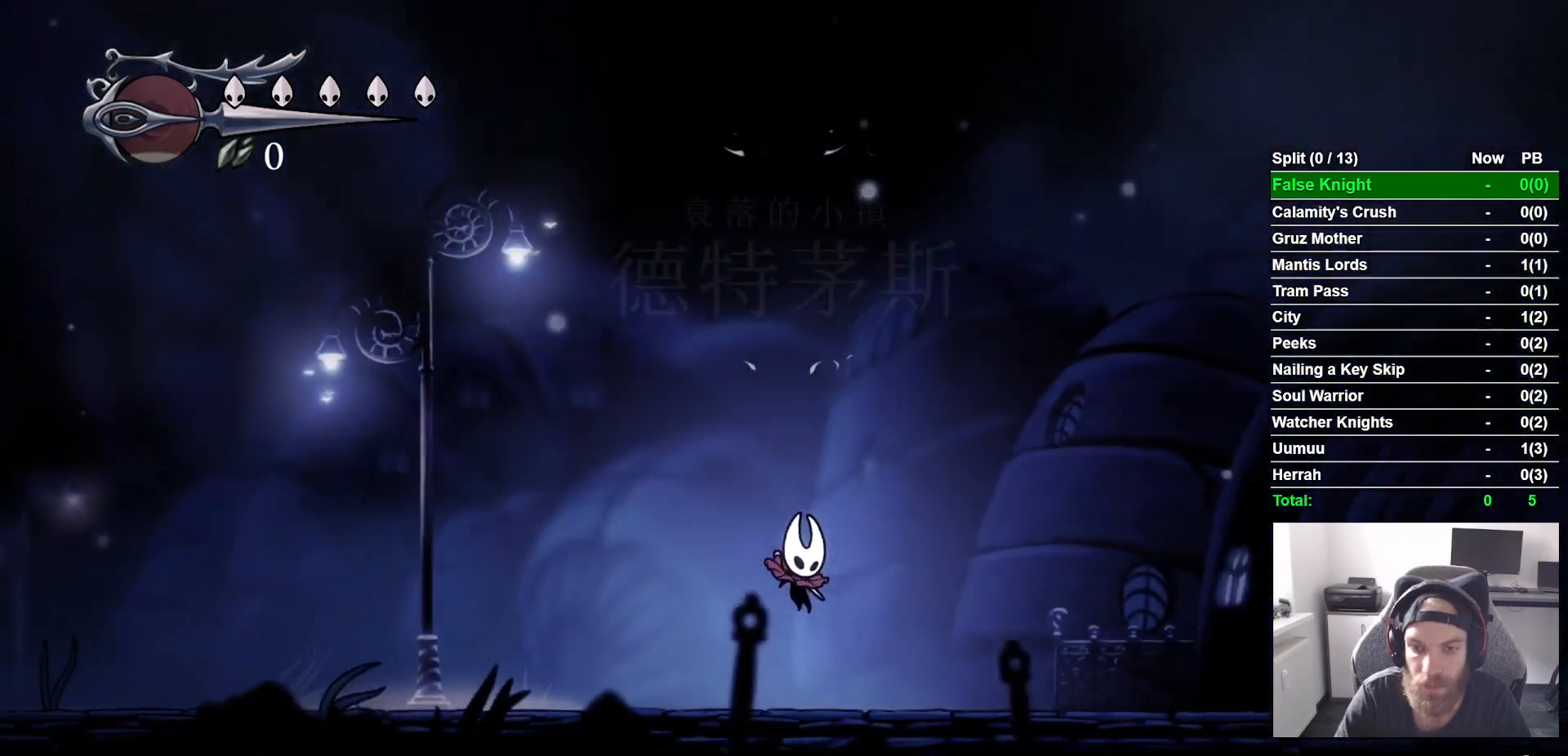
{"buttons": ["CROSS", "DPAD_RIGHT"], "left_stick": "center", "right_stick": "center", "events": [[83, "CROSS", "down"]]}
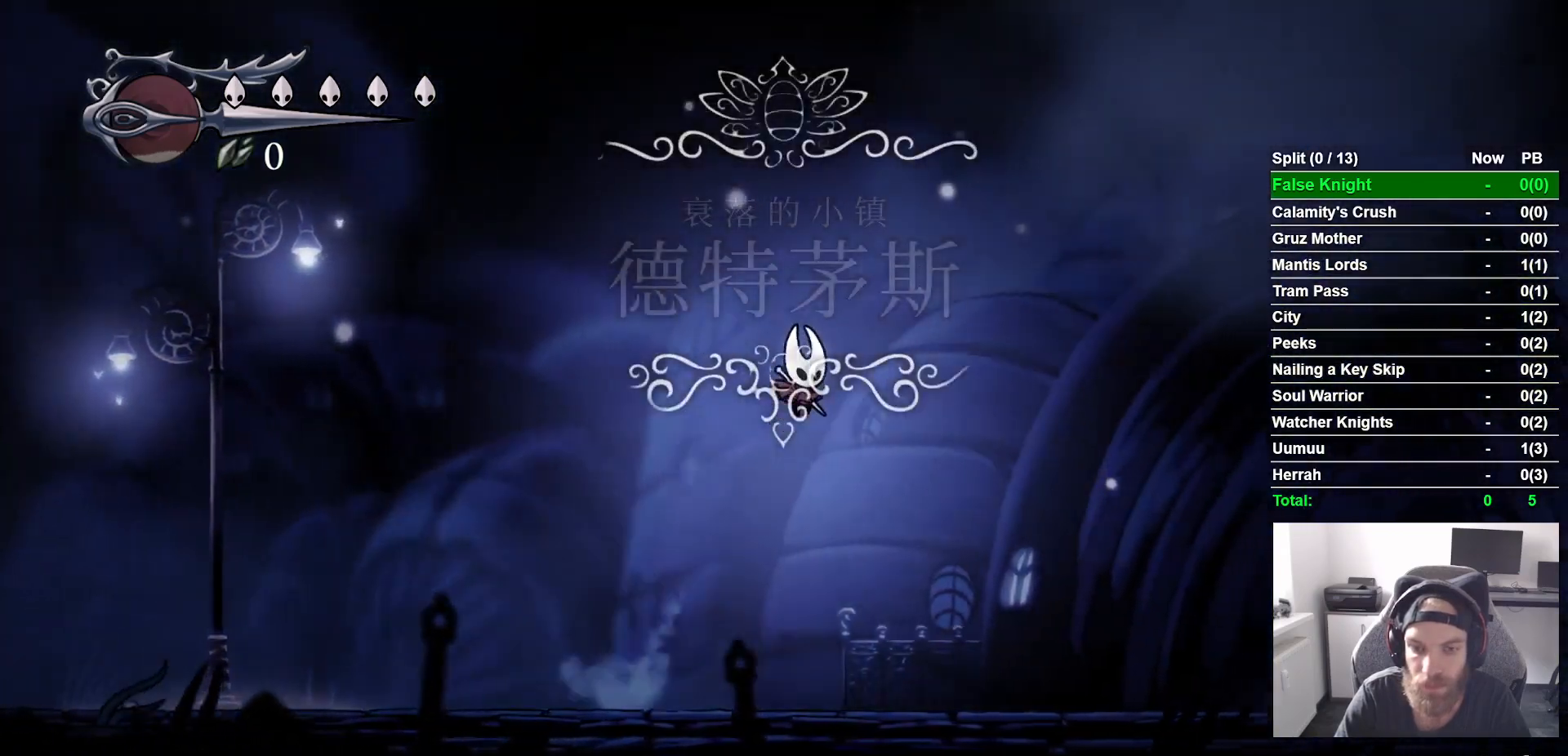
{"buttons": ["DPAD_RIGHT"], "left_stick": "center", "right_stick": "center", "events": [[100, "CROSS", "up"]]}
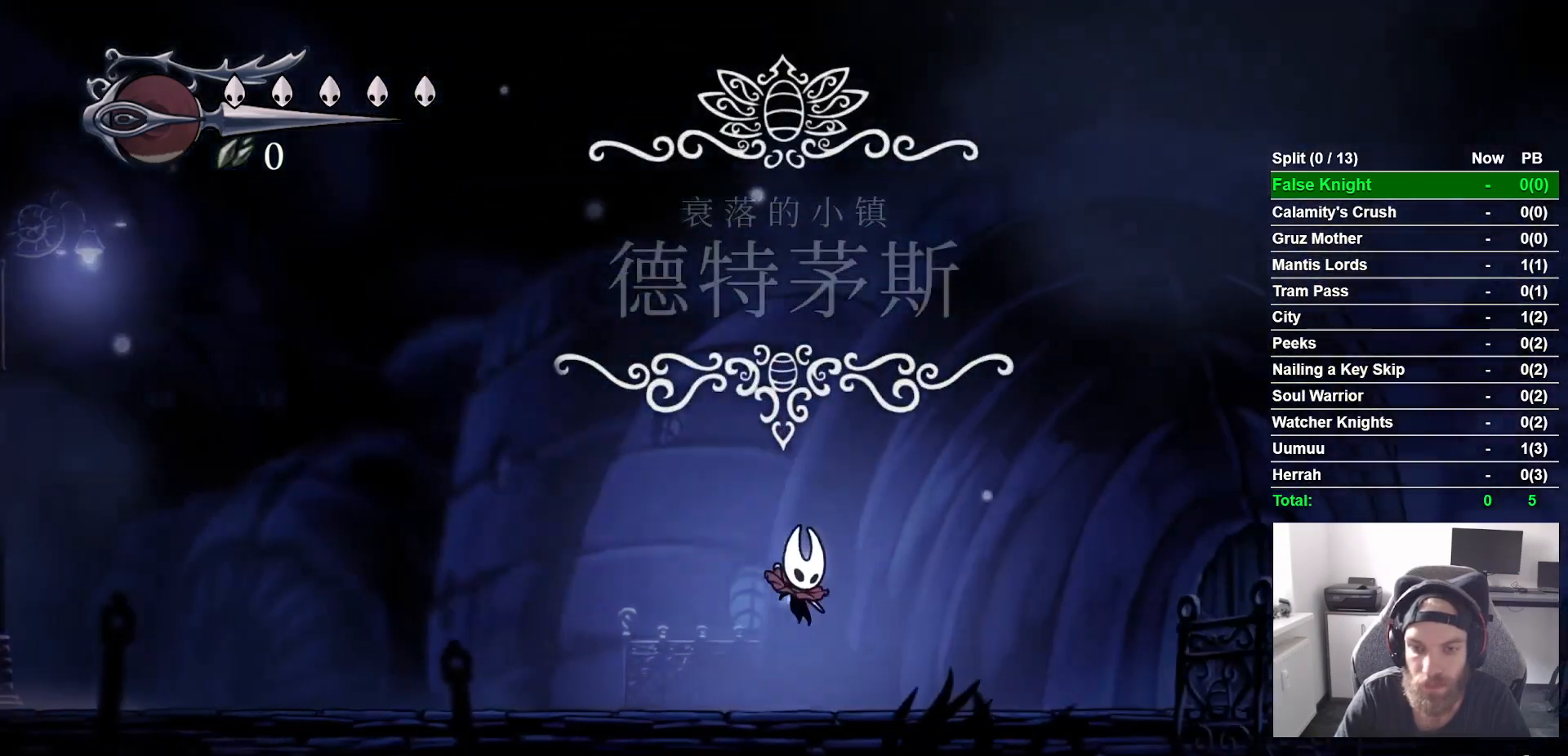
{"buttons": ["CROSS", "DPAD_RIGHT"], "left_stick": "center", "right_stick": "center", "events": [[100, "CROSS", "down"]]}
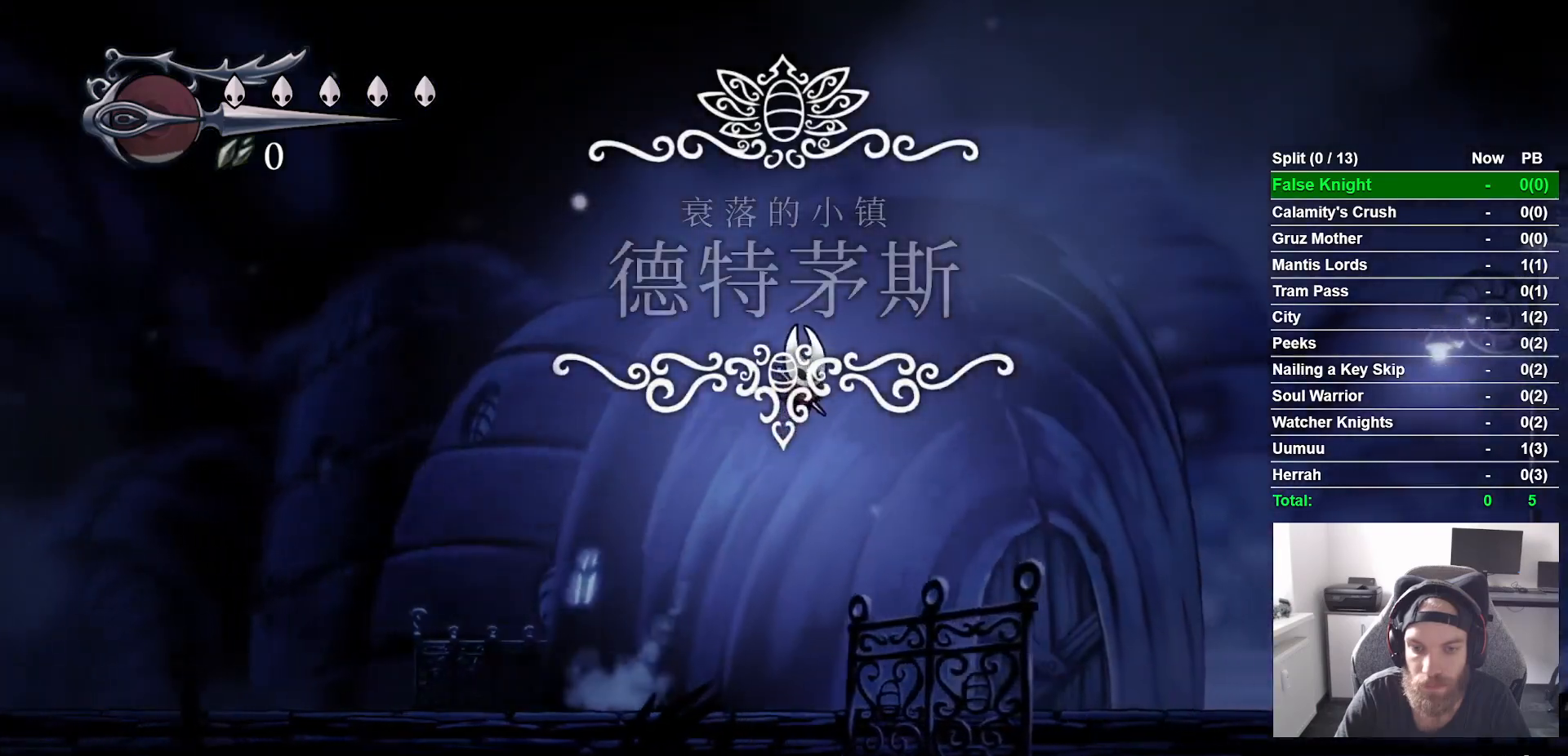
{"buttons": ["DPAD_RIGHT"], "left_stick": "center", "right_stick": "center", "events": [[100, "CROSS", "up"]]}
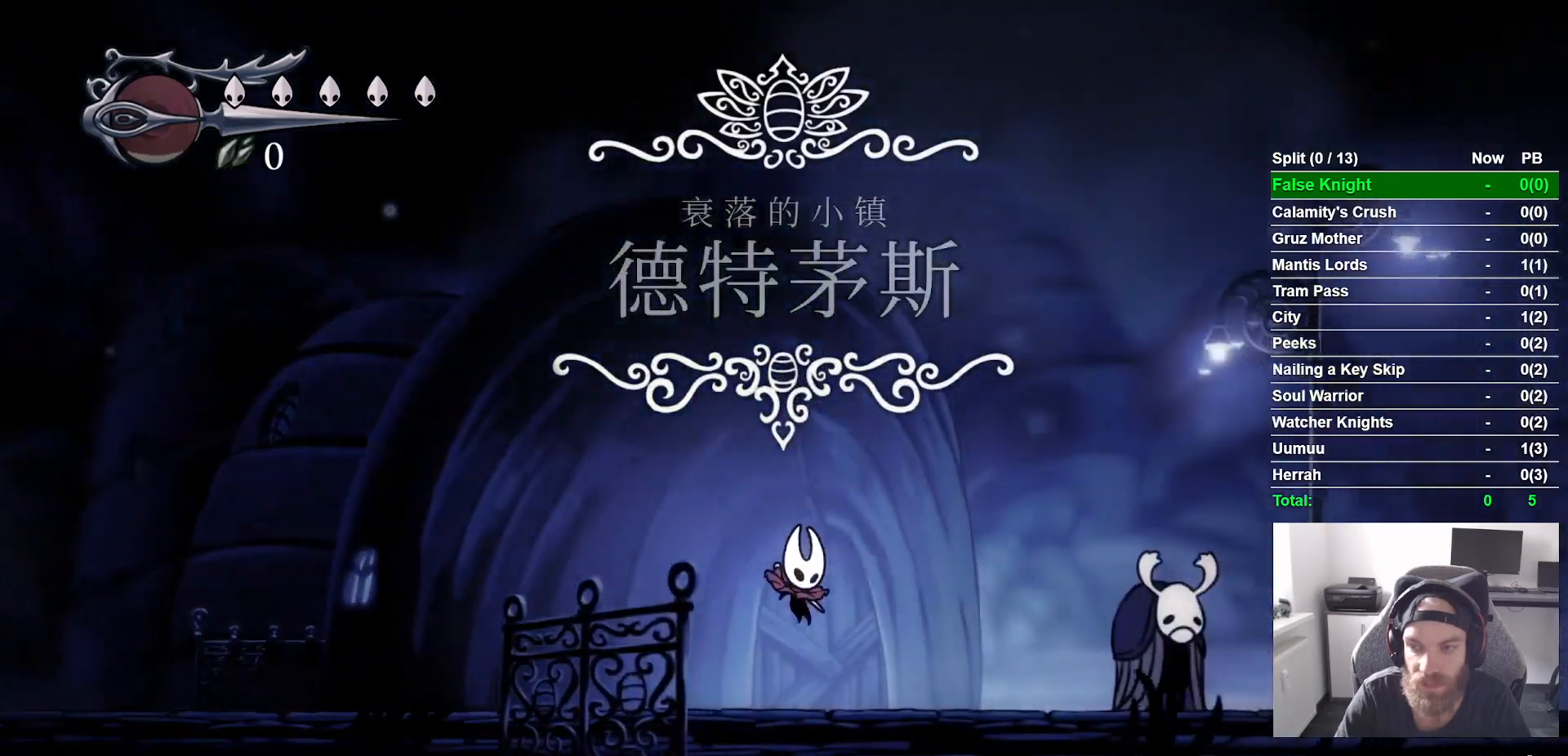
{"buttons": ["DPAD_RIGHT"], "left_stick": "center", "right_stick": "center", "events": [[100, "CROSS", "down"], [500, "CROSS", "up"]]}
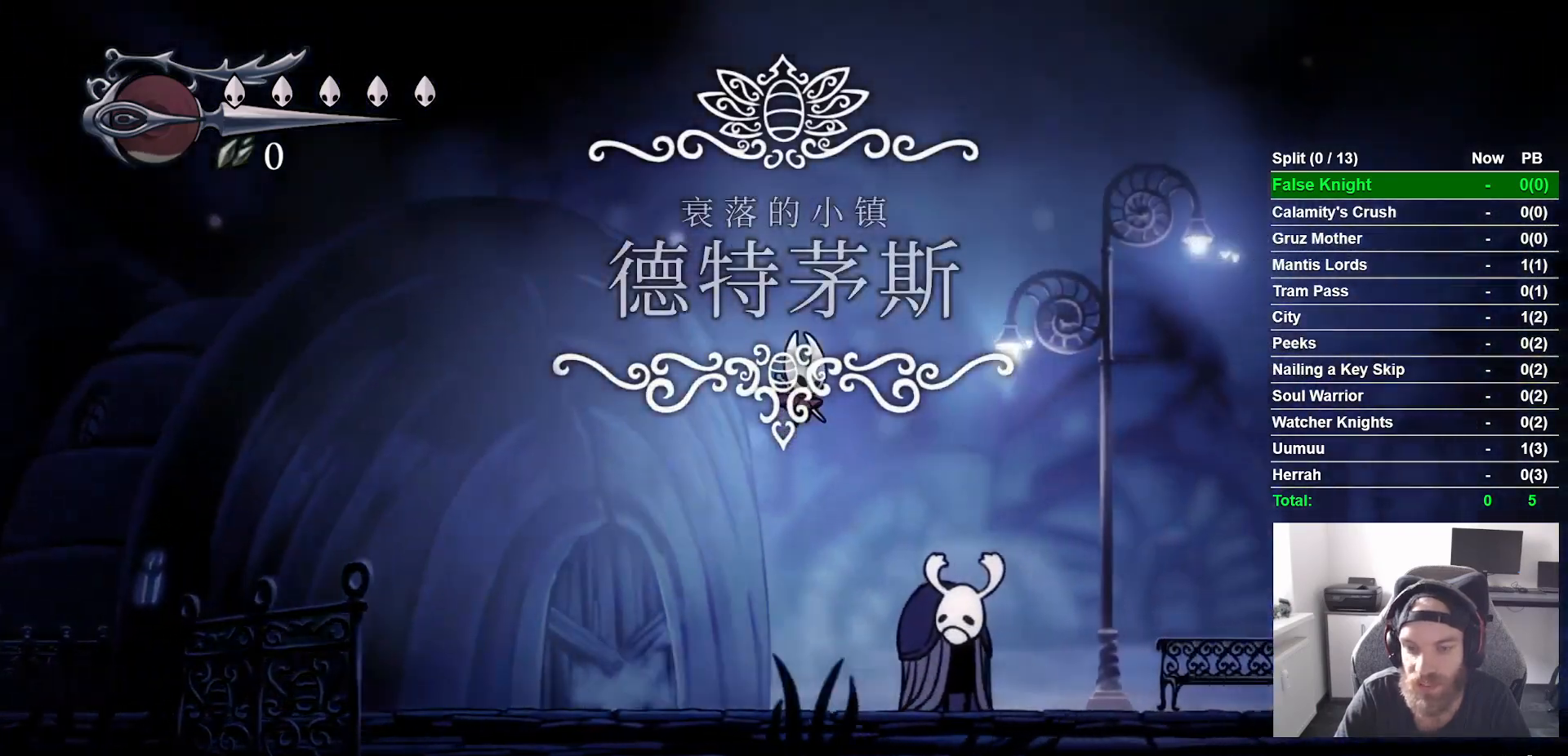
{"buttons": ["DPAD_RIGHT"], "left_stick": "center", "right_stick": "center", "events": []}
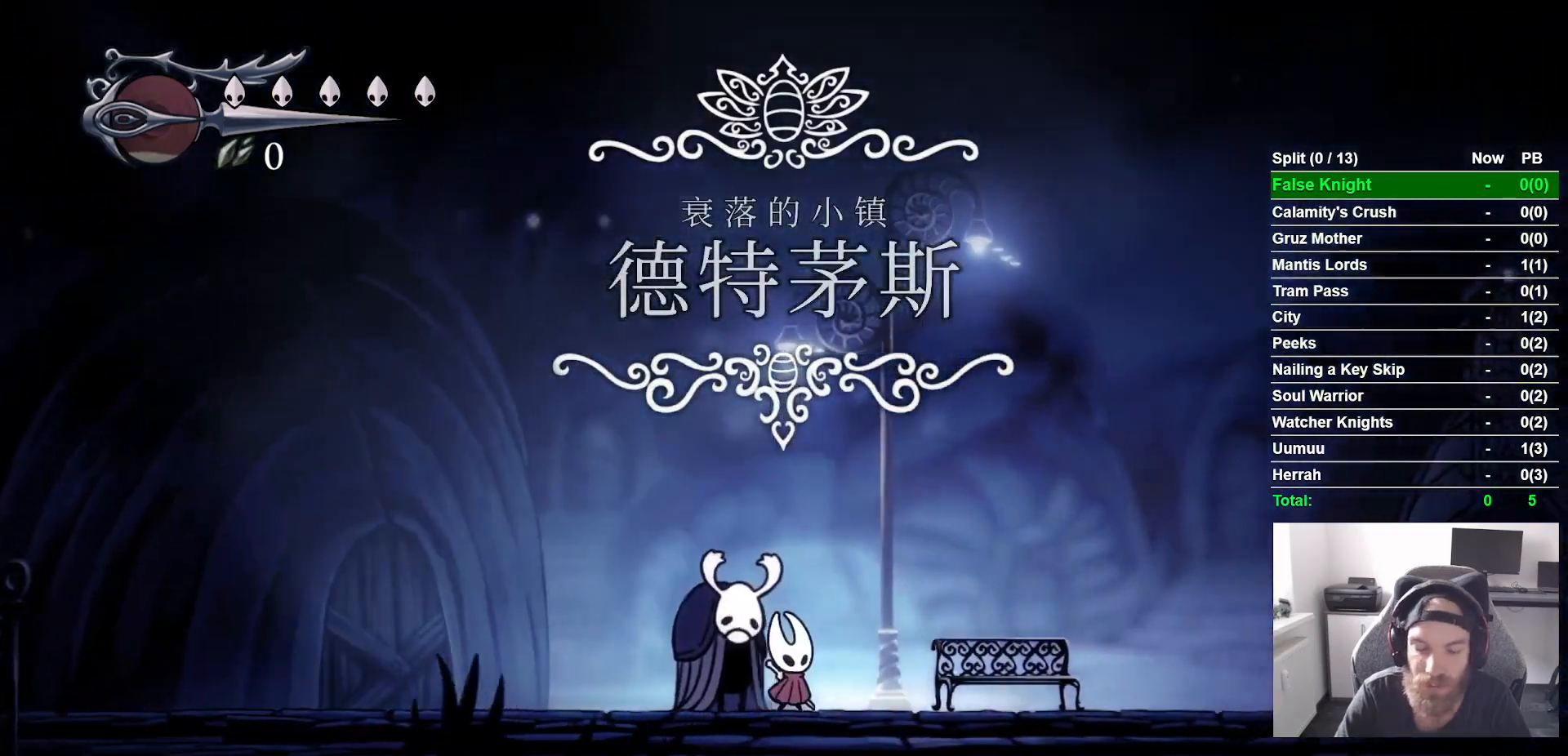
{"buttons": ["CROSS", "DPAD_RIGHT"], "left_stick": "center", "right_stick": "center", "events": [[67, "CROSS", "down"]]}
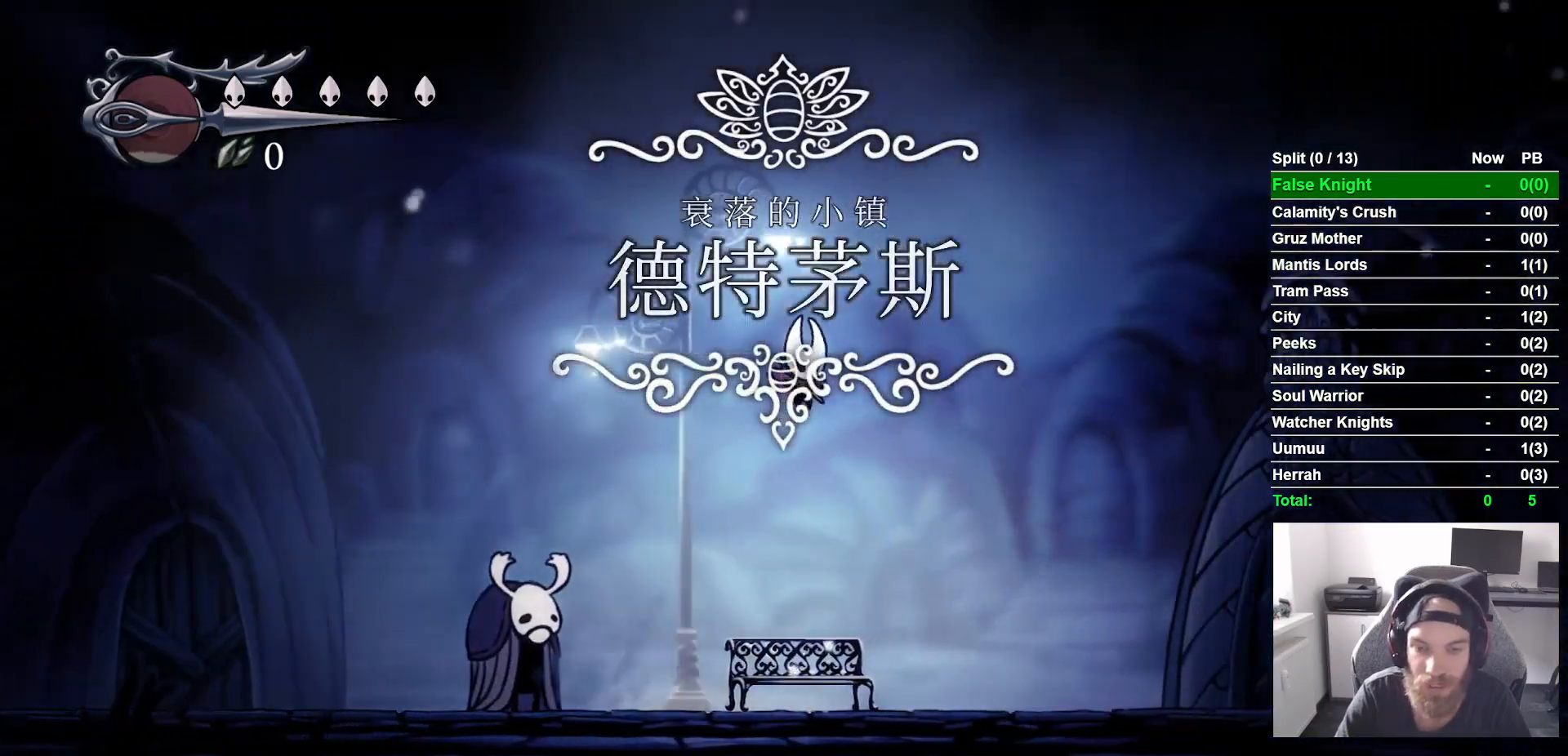
{"buttons": ["DPAD_RIGHT"], "left_stick": "center", "right_stick": "center", "events": [[67, "CROSS", "up"]]}
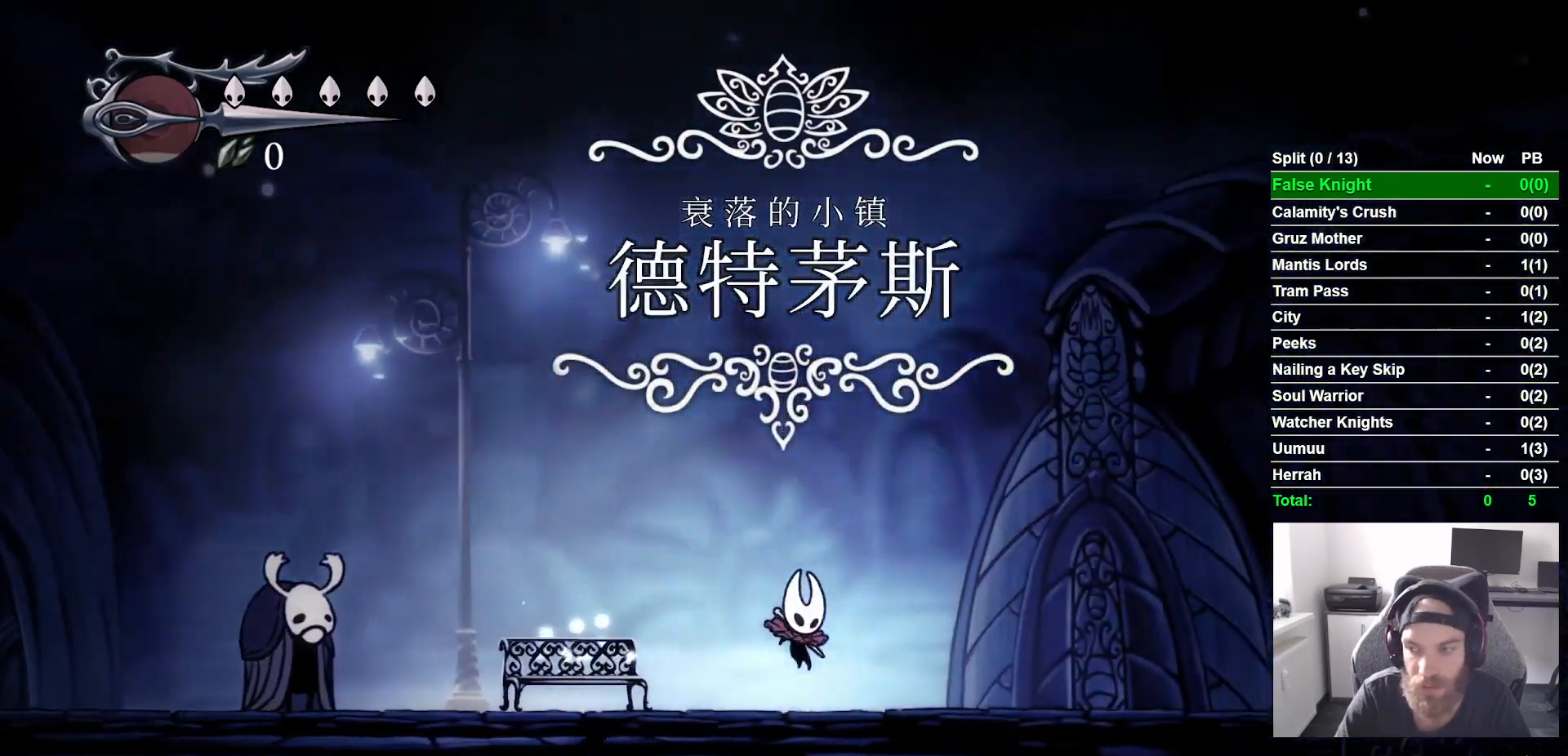
{"buttons": ["CROSS", "DPAD_RIGHT"], "left_stick": "center", "right_stick": "center", "events": [[17, "CROSS", "down"]]}
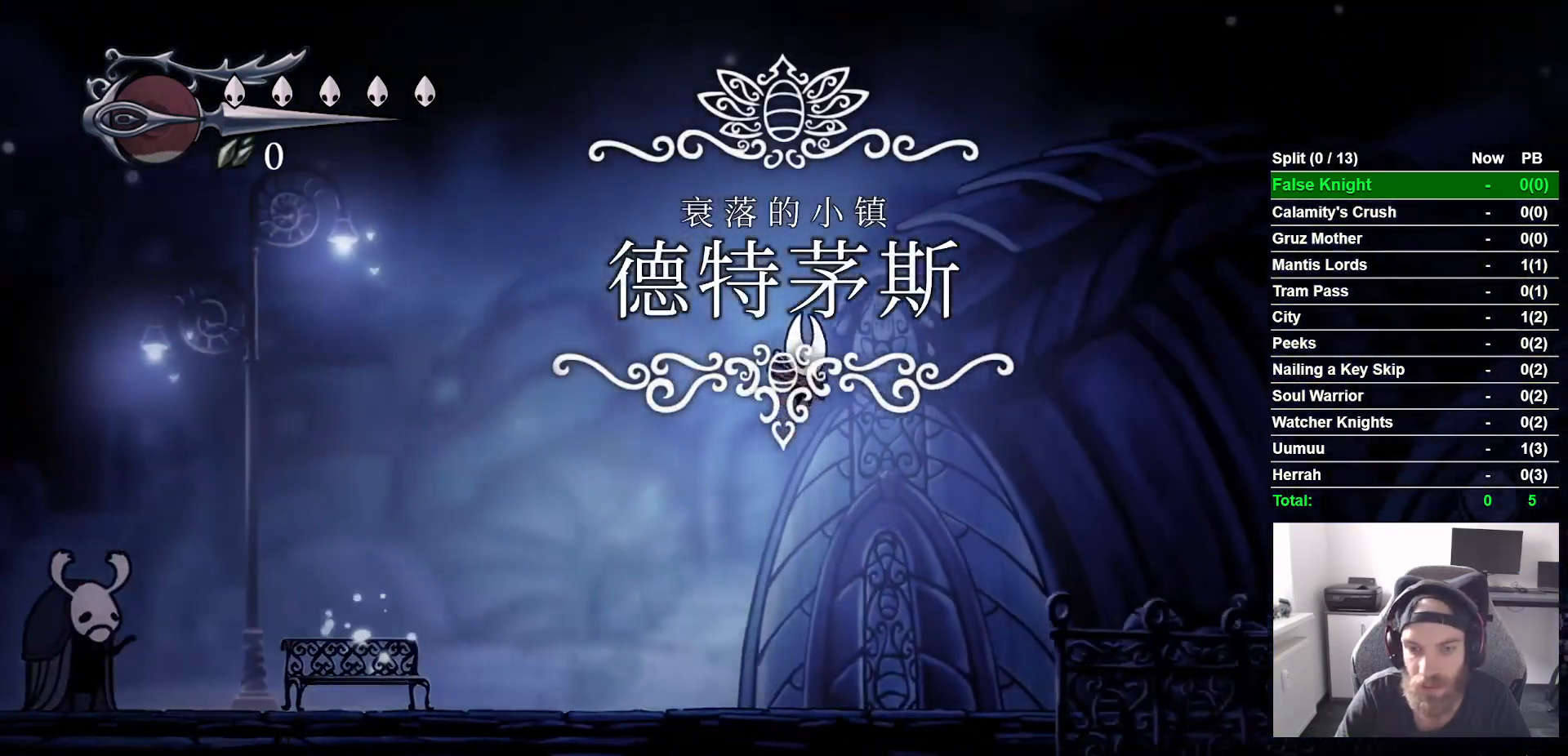
{"buttons": ["CROSS", "DPAD_RIGHT"], "left_stick": "center", "right_stick": "center", "events": [[17, "CROSS", "up"], [500, "CROSS", "down"]]}
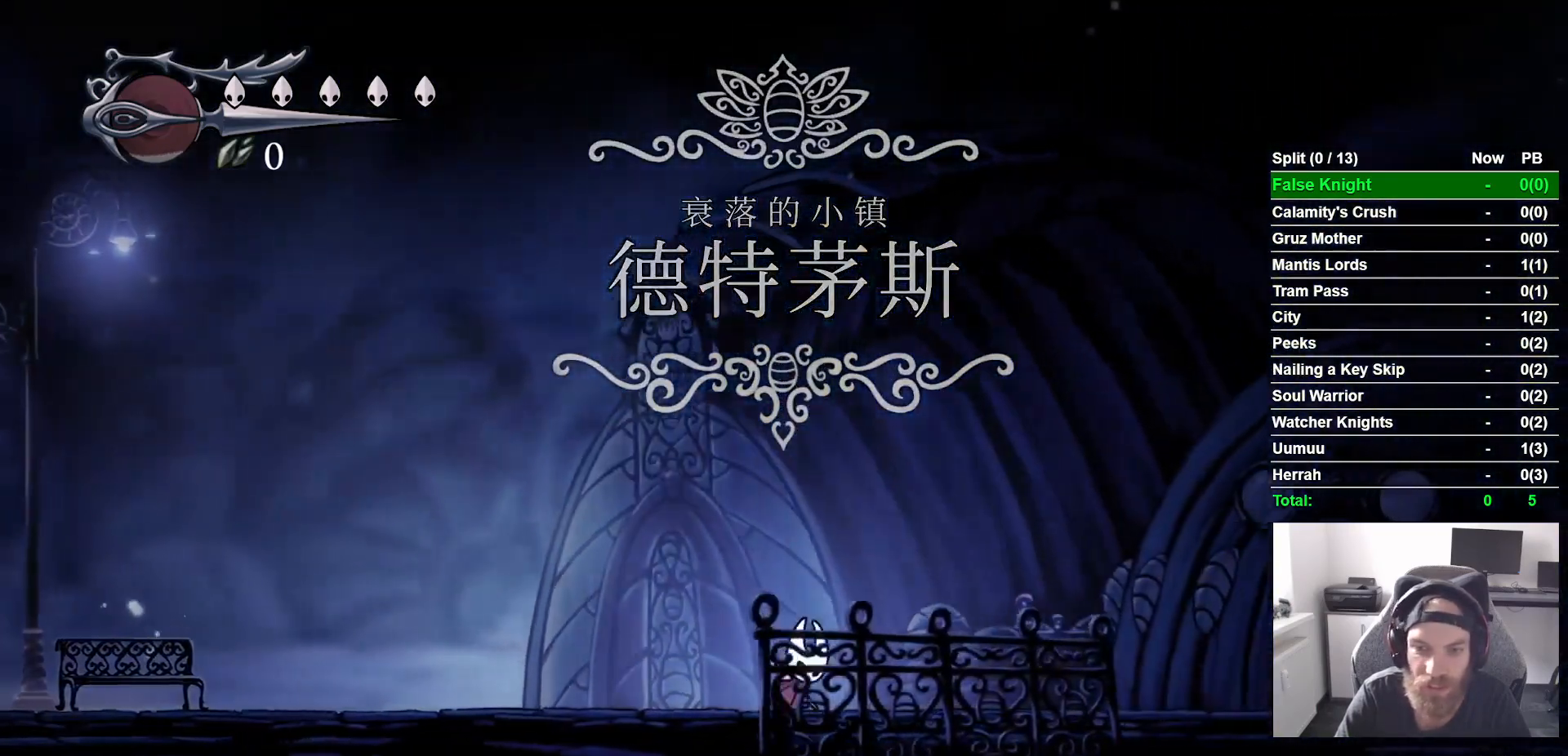
{"buttons": ["DPAD_RIGHT"], "left_stick": "center", "right_stick": "center", "events": [[433, "CROSS", "up"]]}
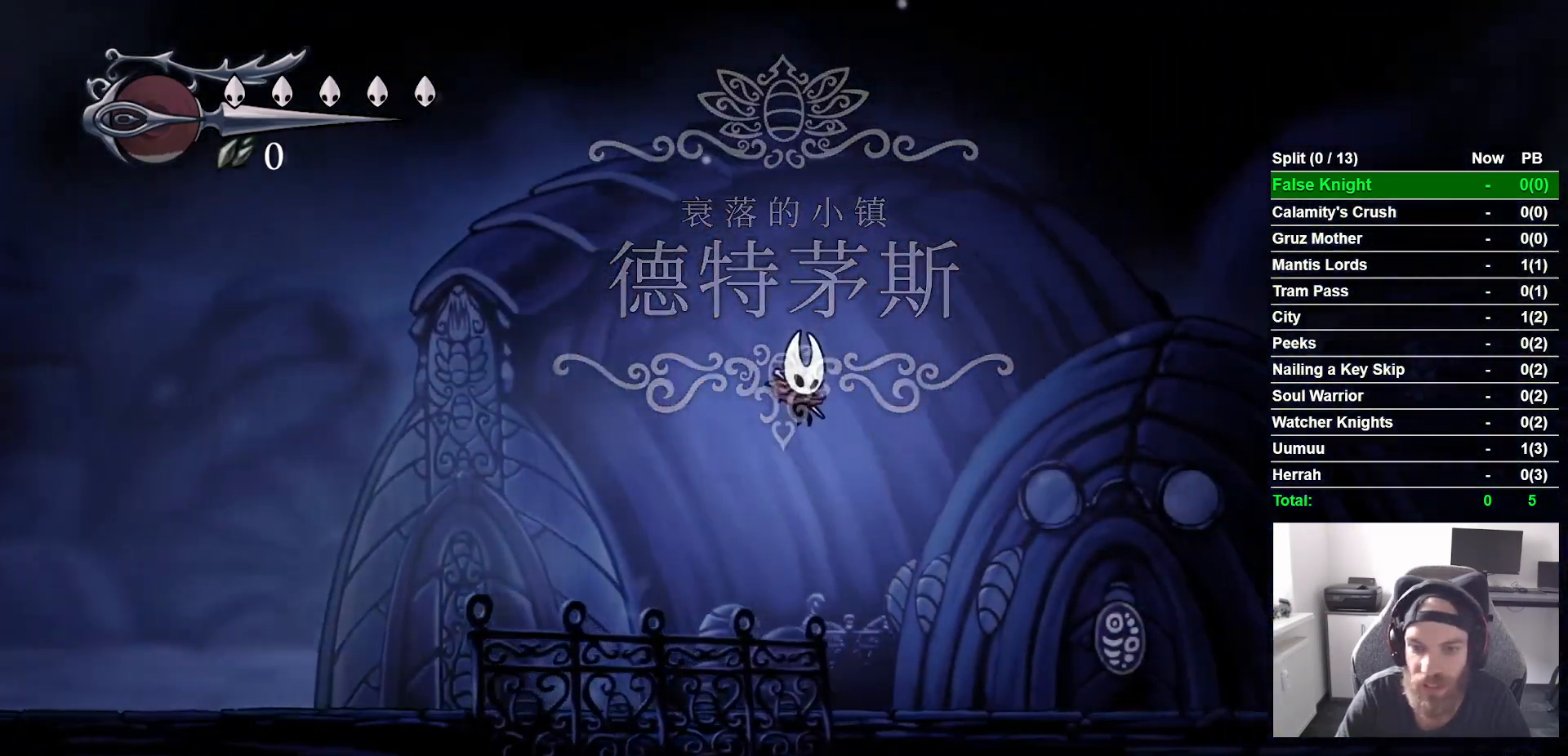
{"buttons": ["CROSS", "DPAD_RIGHT"], "left_stick": "center", "right_stick": "center", "events": [[400, "CROSS", "down"]]}
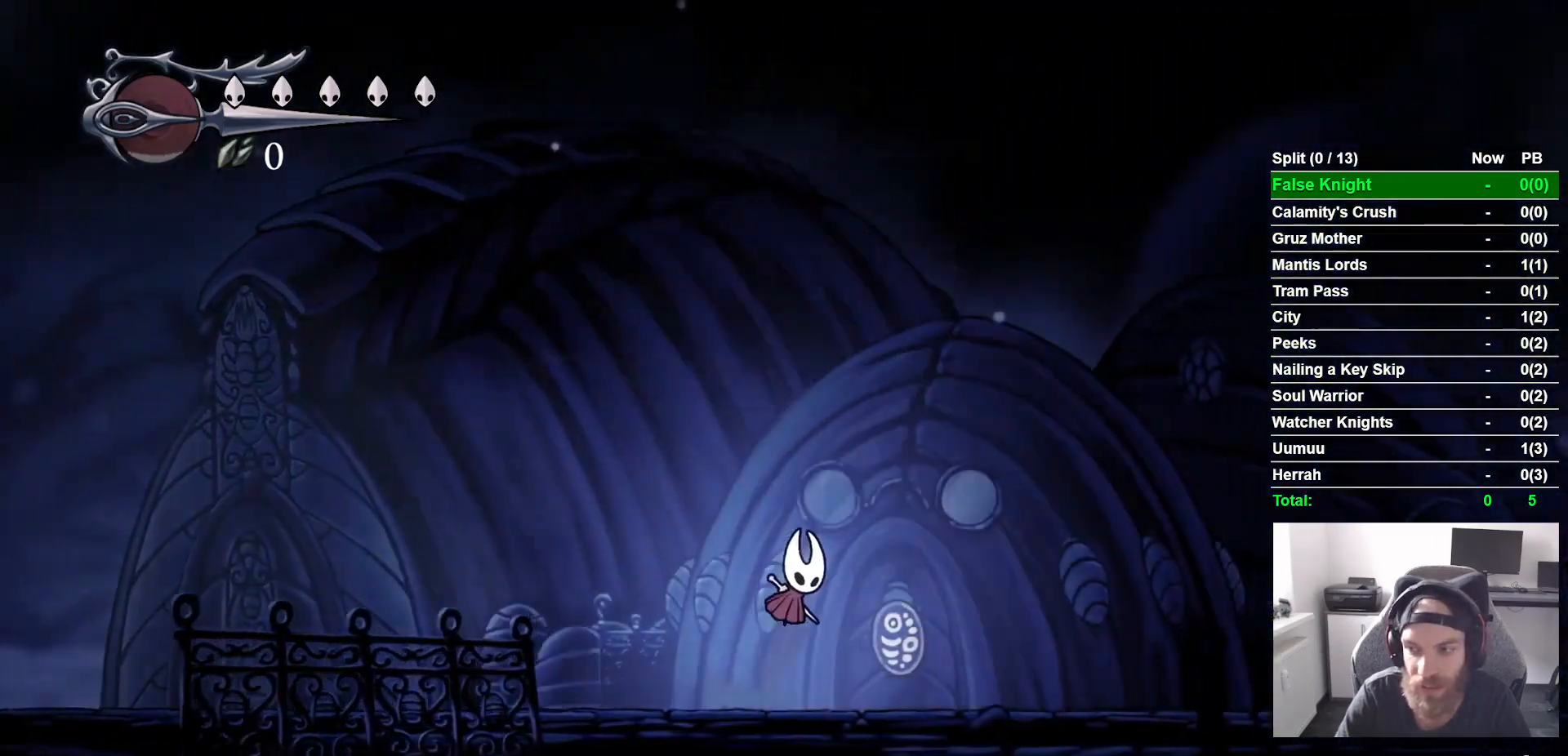
{"buttons": ["DPAD_RIGHT"], "left_stick": "center", "right_stick": "center", "events": [[383, "CROSS", "up"]]}
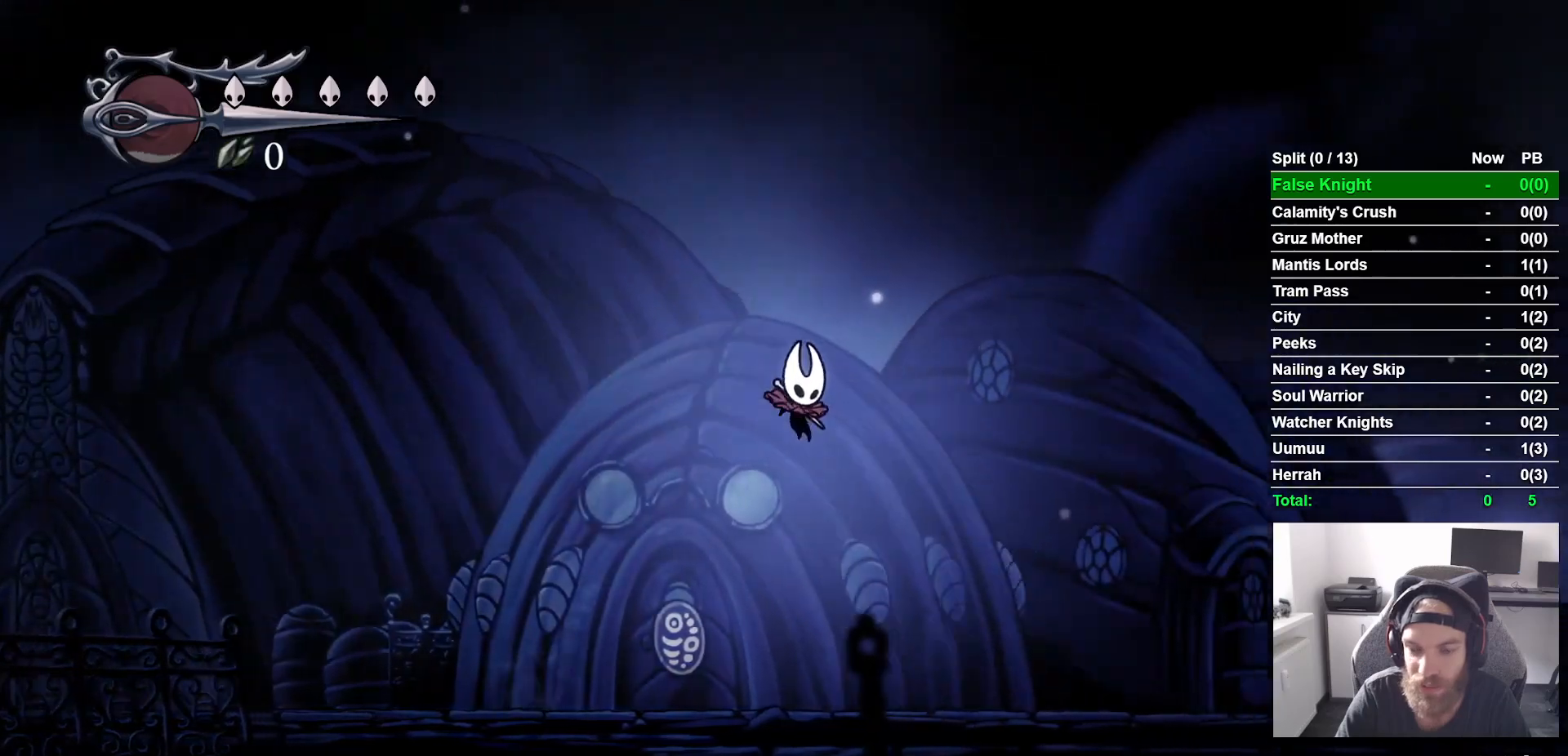
{"buttons": ["CROSS", "DPAD_RIGHT"], "left_stick": "center", "right_stick": "center", "events": [[333, "CROSS", "down"]]}
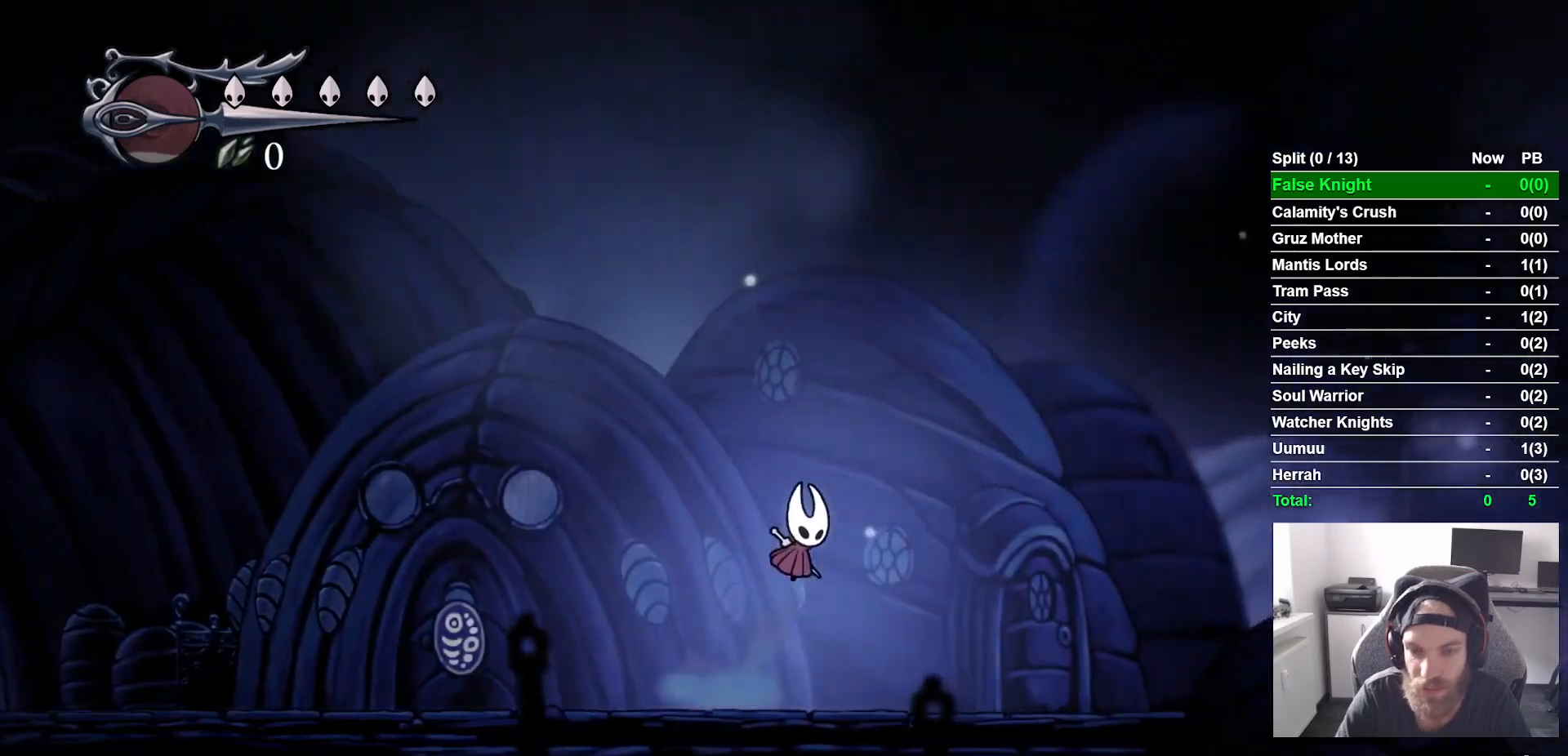
{"buttons": ["DPAD_RIGHT"], "left_stick": "center", "right_stick": "center", "events": [[367, "CROSS", "up"]]}
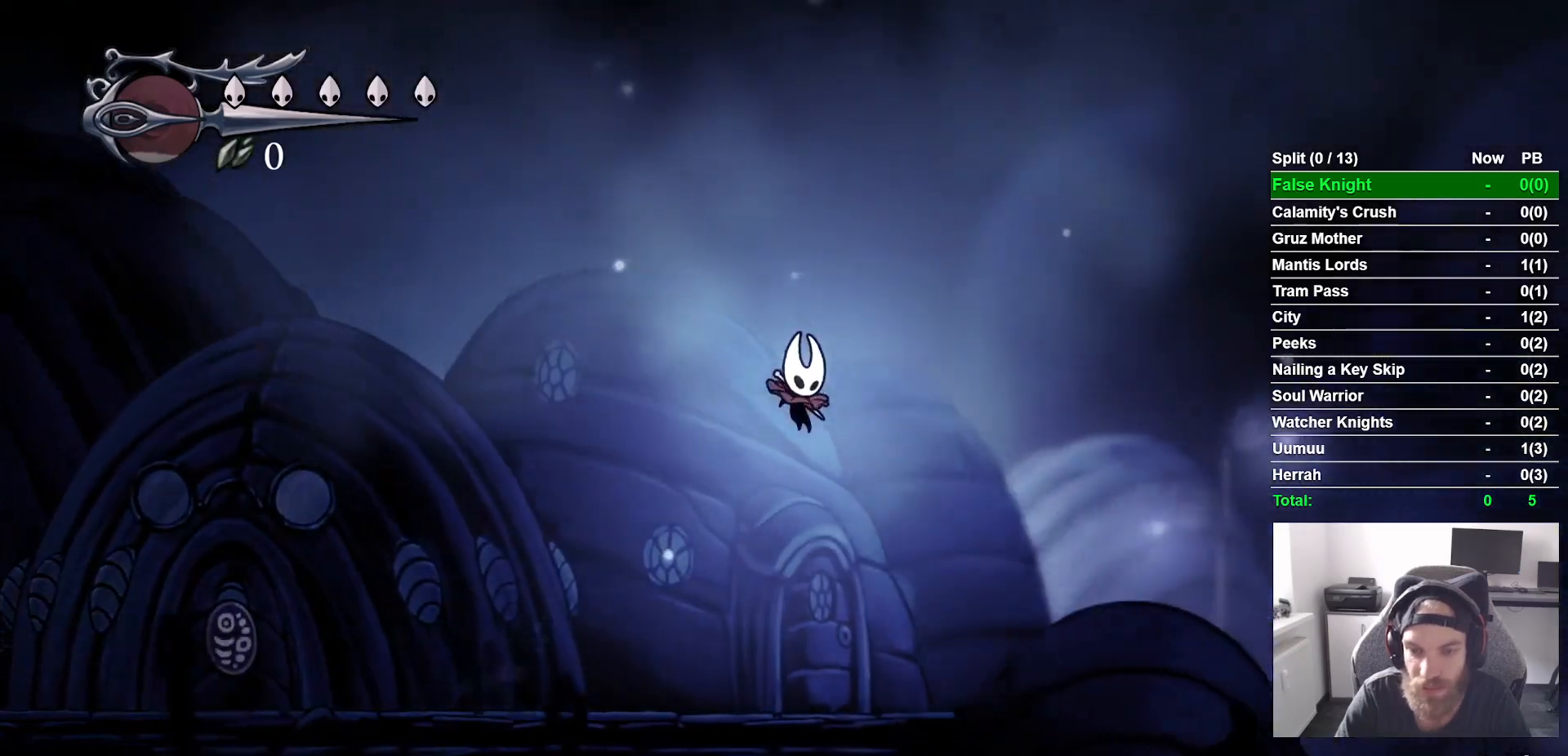
{"buttons": ["CROSS", "DPAD_RIGHT"], "left_stick": "center", "right_stick": "center", "events": [[333, "CROSS", "down"]]}
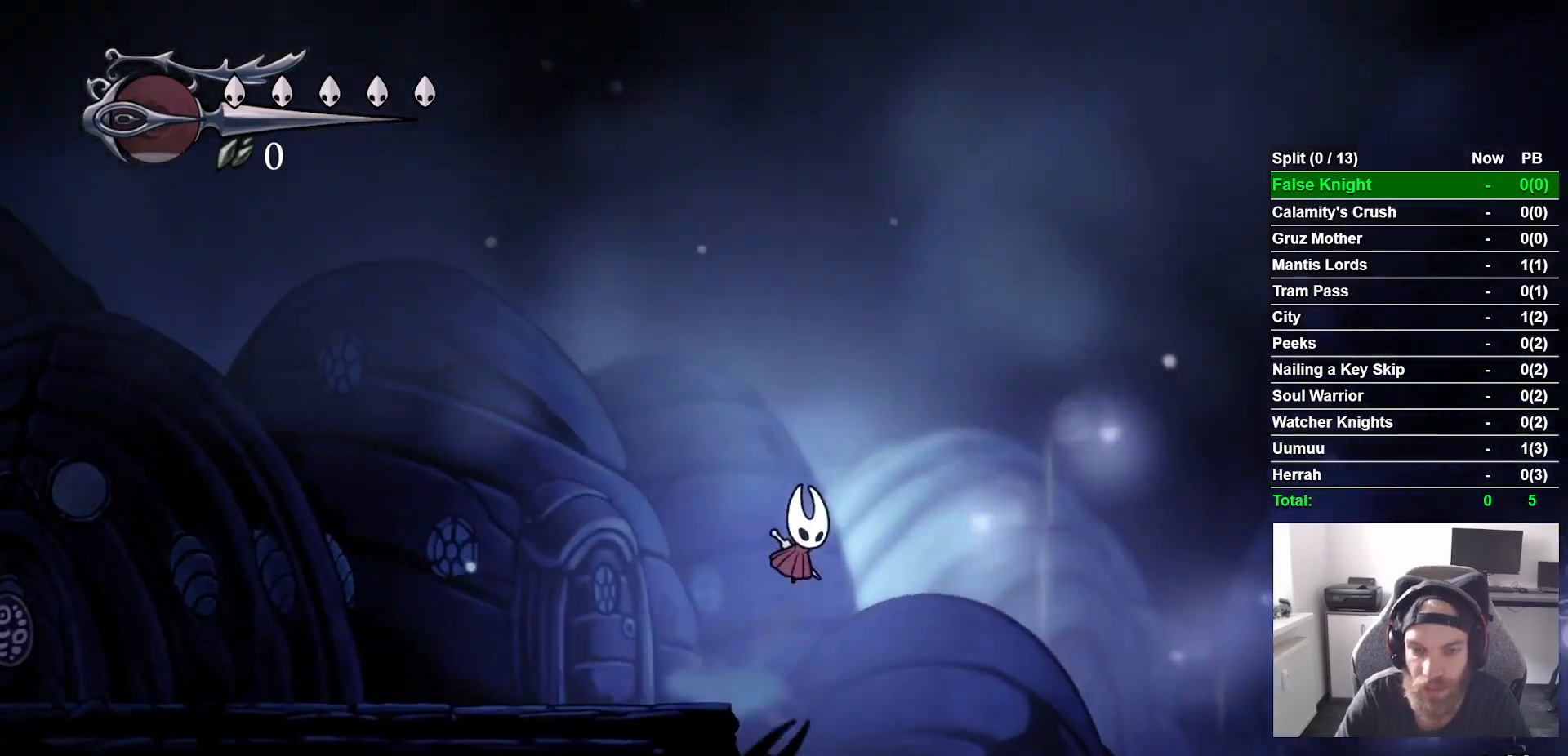
{"buttons": ["DPAD_RIGHT"], "left_stick": "center", "right_stick": "center", "events": [[233, "CROSS", "up"]]}
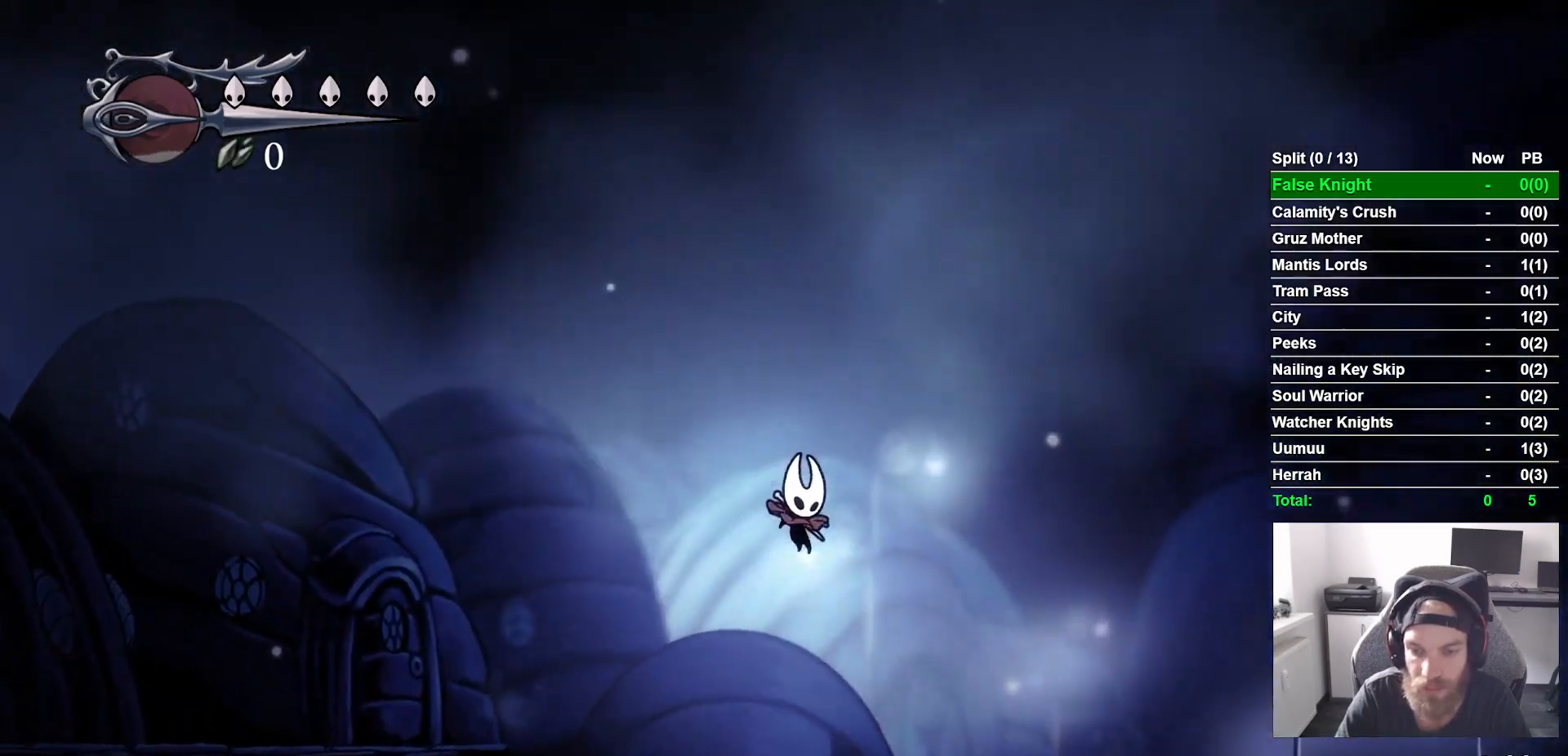
{"buttons": ["CROSS", "DPAD_RIGHT"], "left_stick": "center", "right_stick": "center", "events": [[300, "CROSS", "down"]]}
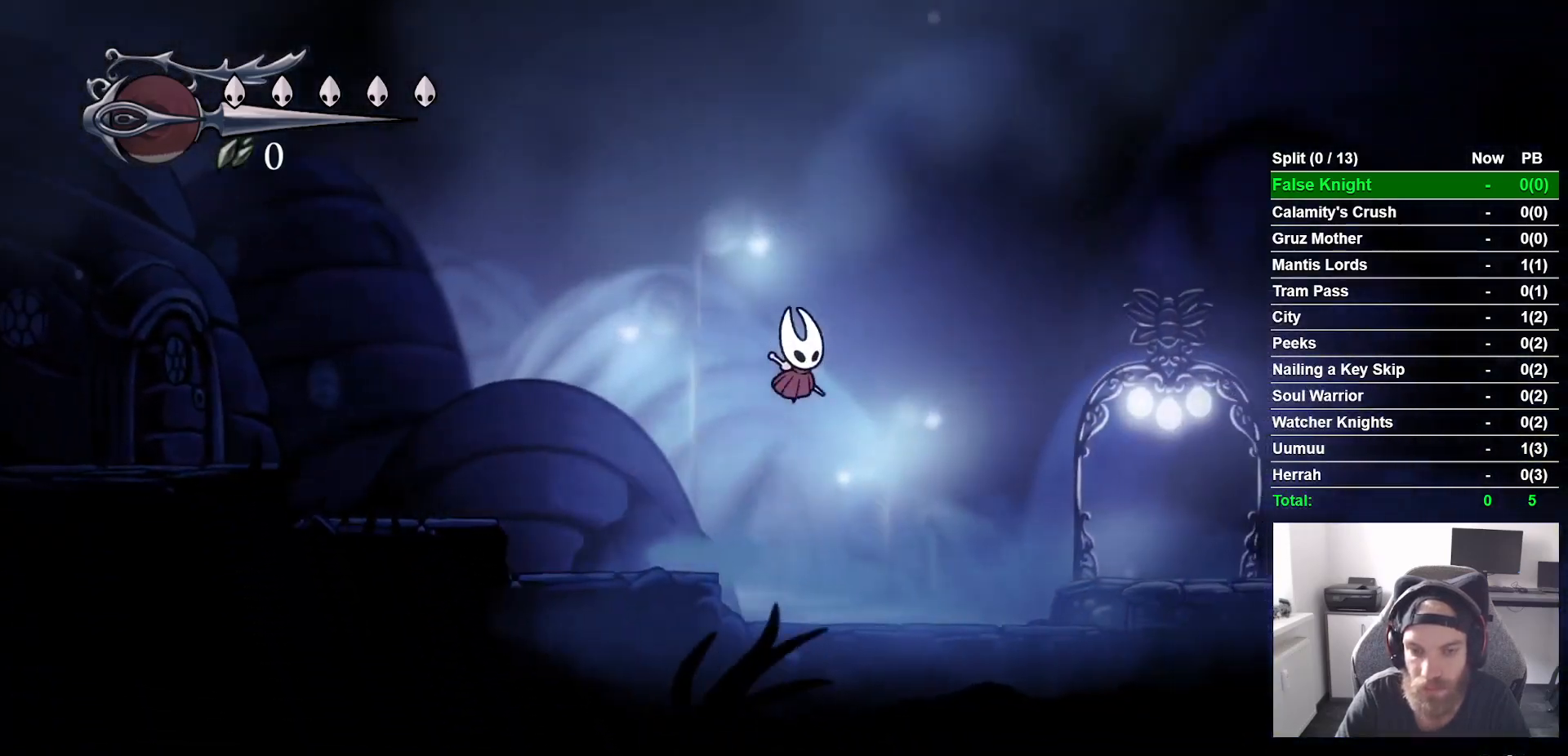
{"buttons": ["DPAD_RIGHT"], "left_stick": "center", "right_stick": "center", "events": [[233, "CROSS", "up"]]}
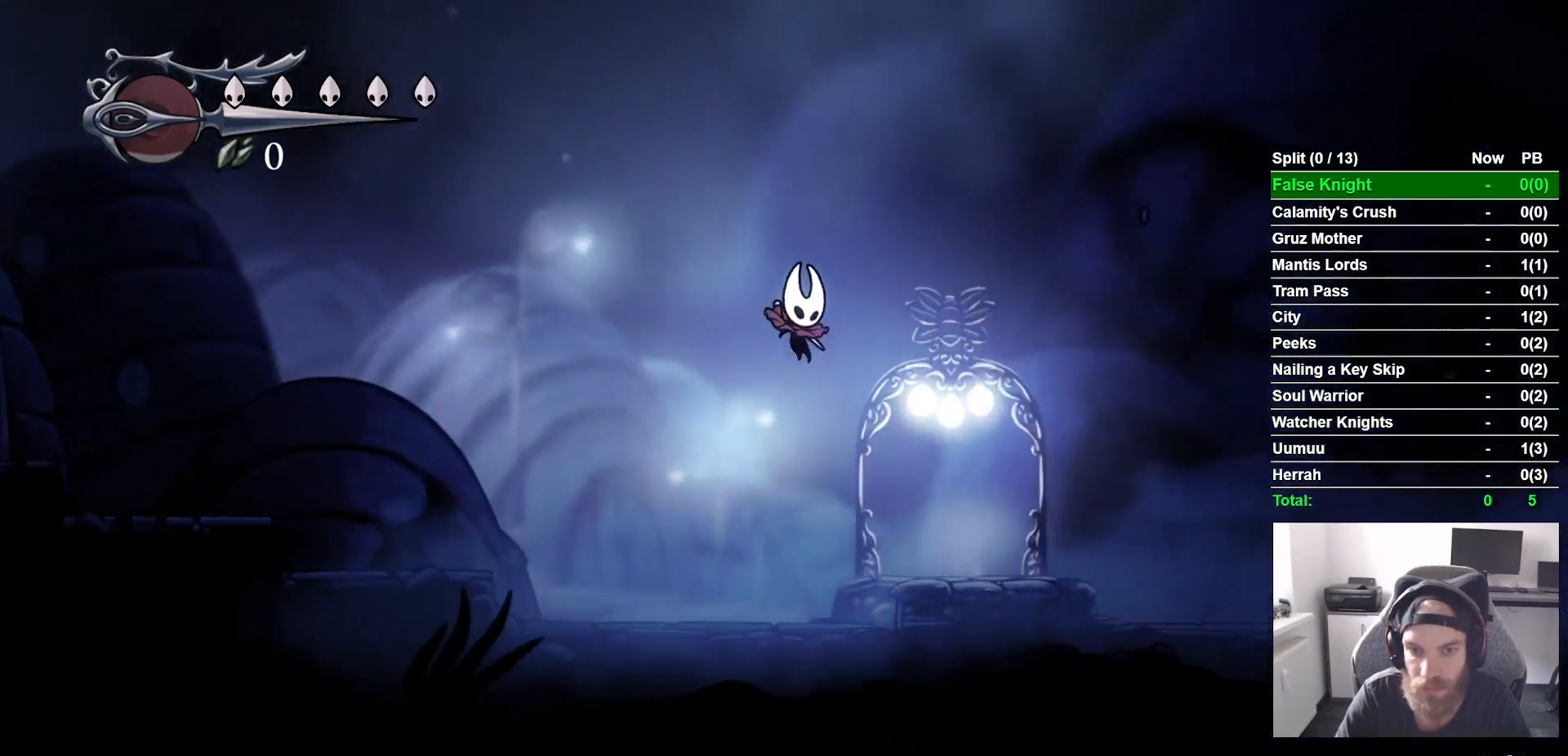
{"buttons": [], "left_stick": "center", "right_stick": "center", "events": [[283, "DPAD_RIGHT", "up"]]}
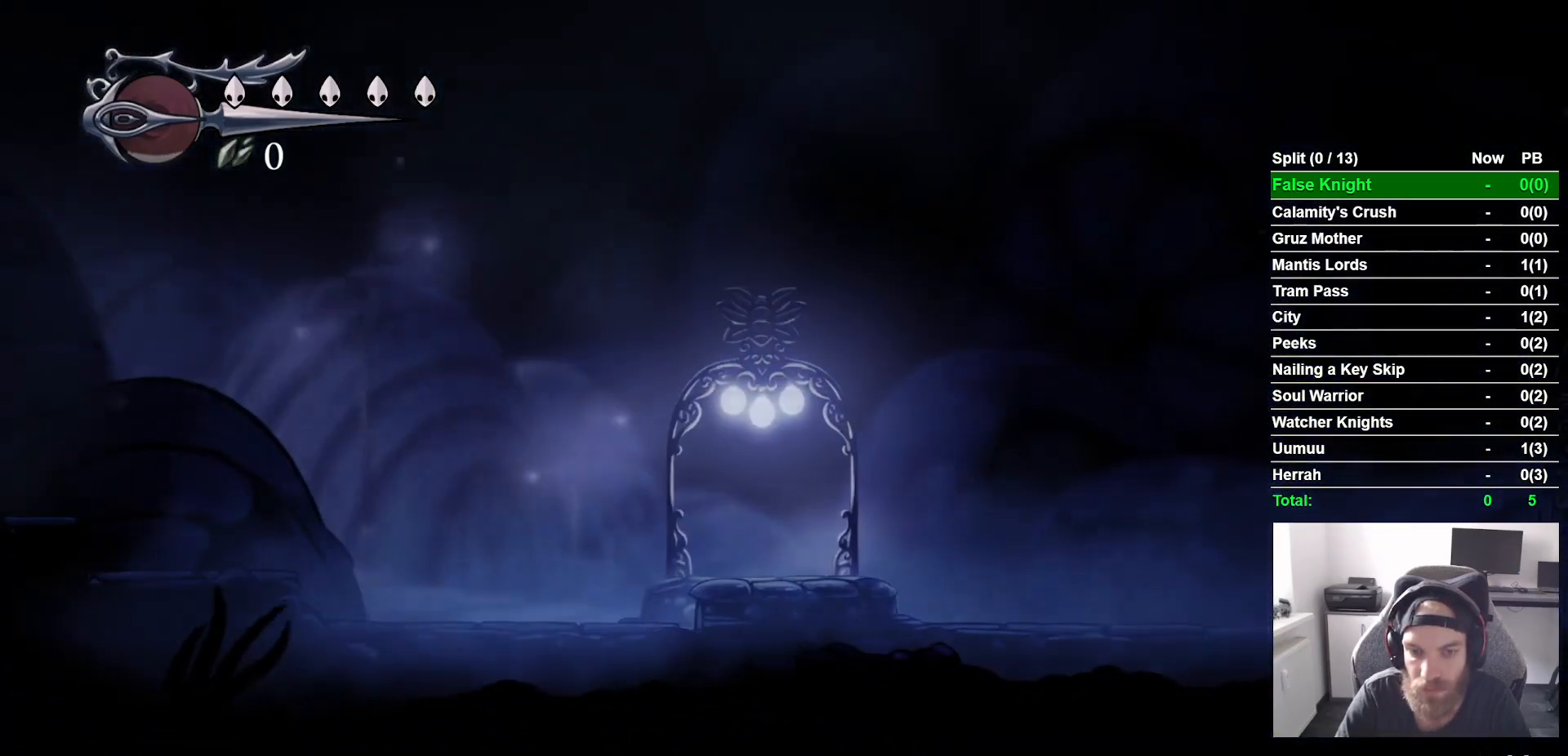
{"buttons": [], "left_stick": "center", "right_stick": "center", "events": []}
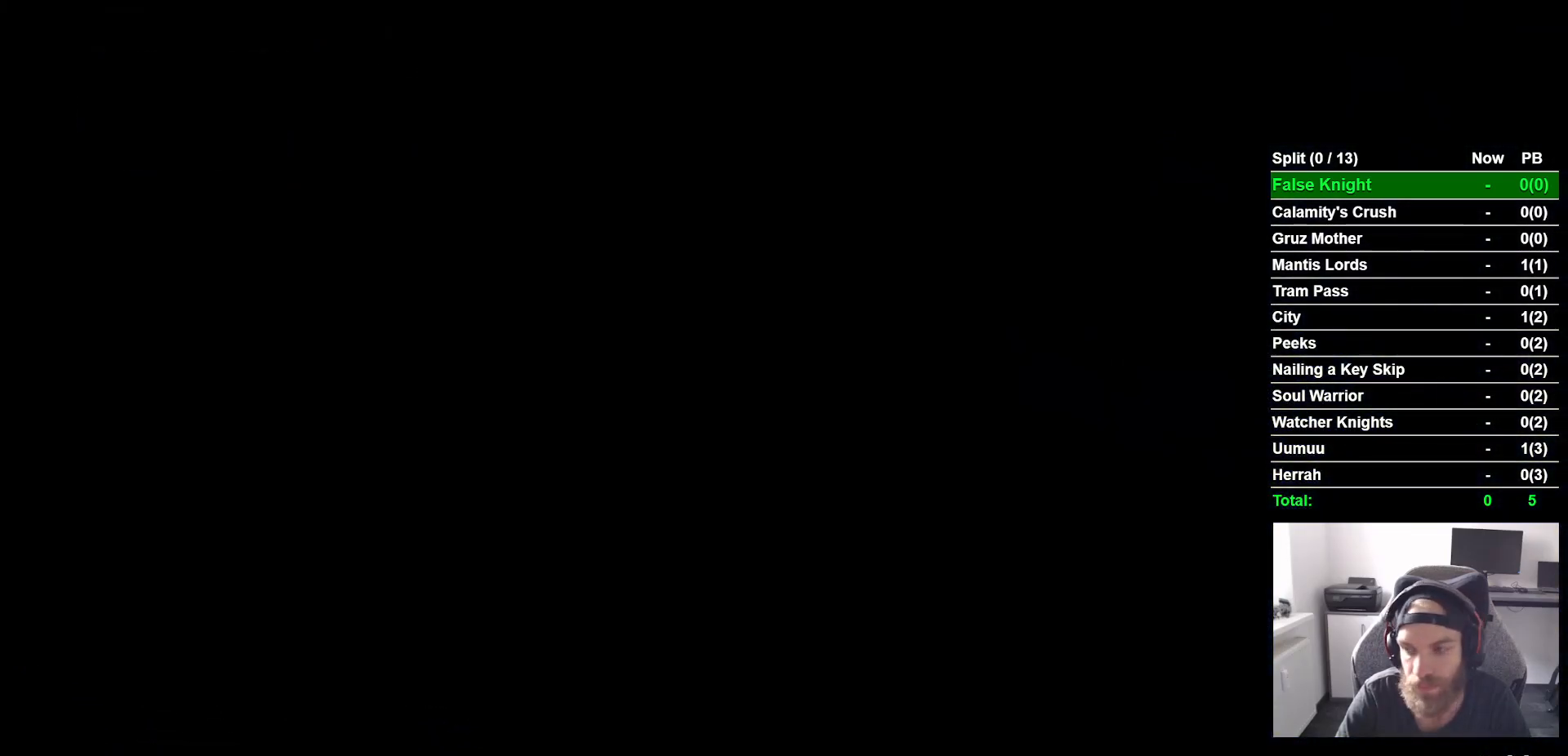
{"buttons": ["DPAD_LEFT"], "left_stick": "center", "right_stick": "center", "events": [[100, "DPAD_LEFT", "down"]]}
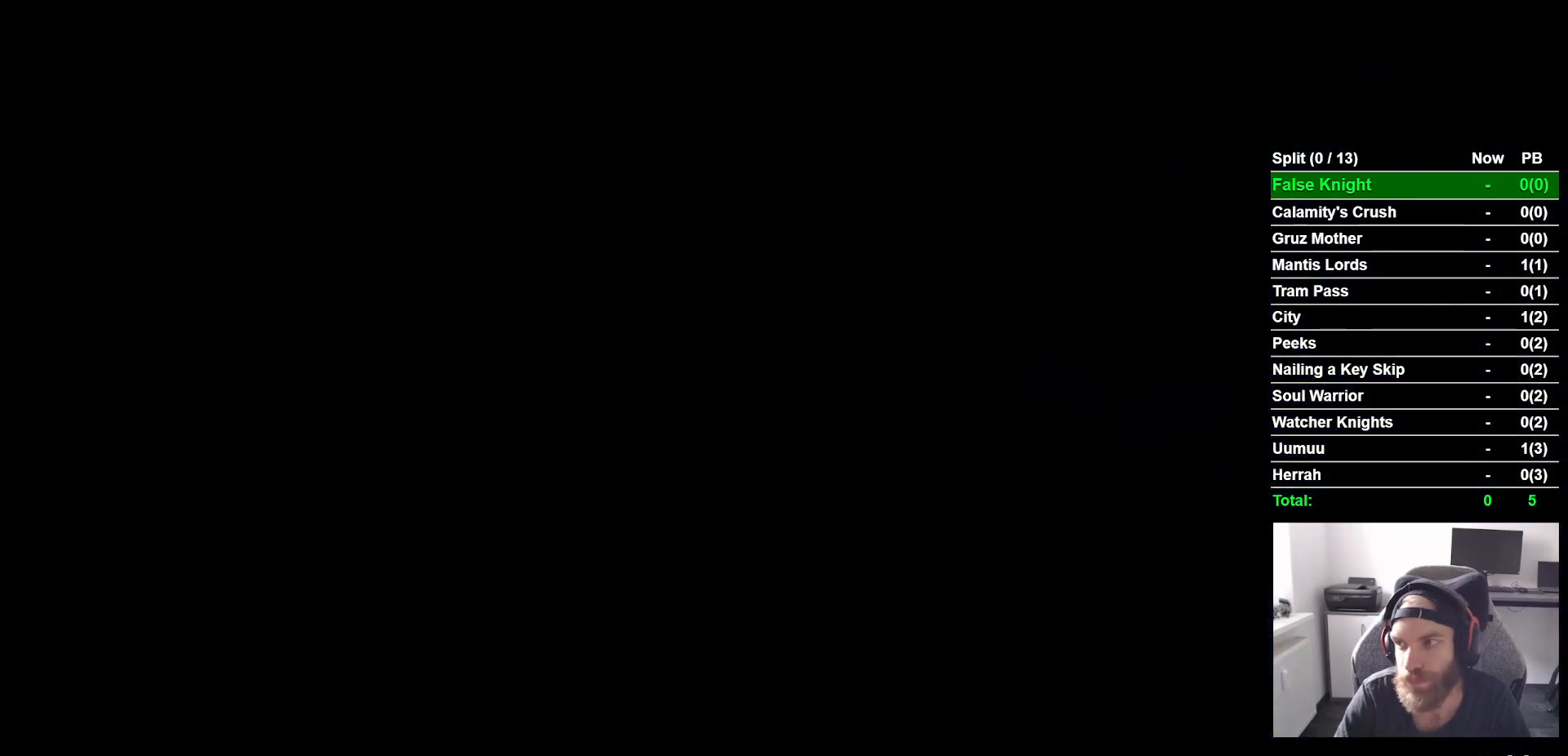
{"buttons": ["DPAD_LEFT"], "left_stick": "center", "right_stick": "center", "events": []}
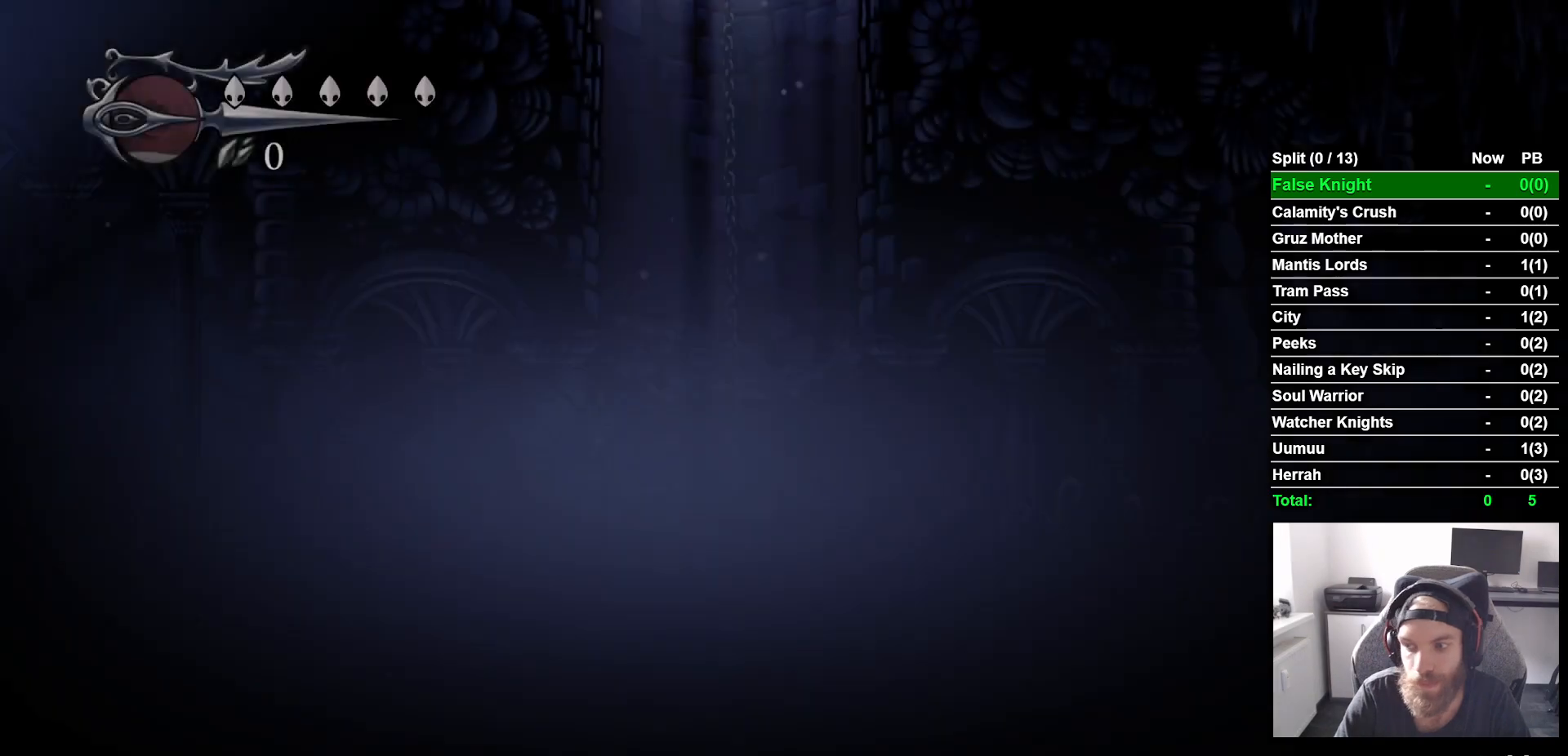
{"buttons": ["DPAD_LEFT"], "left_stick": "center", "right_stick": "center", "events": []}
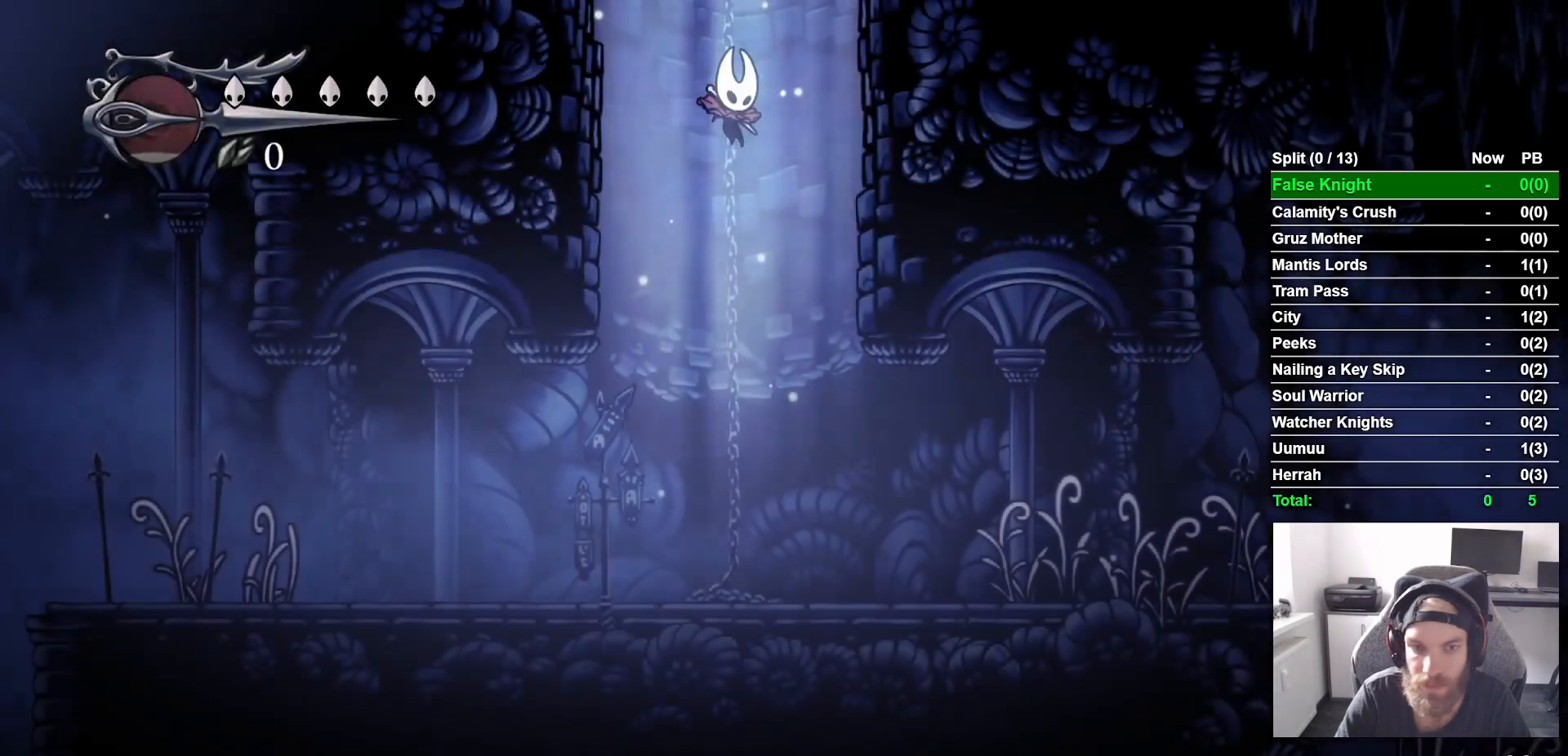
{"buttons": ["DPAD_LEFT"], "left_stick": "center", "right_stick": "center", "events": []}
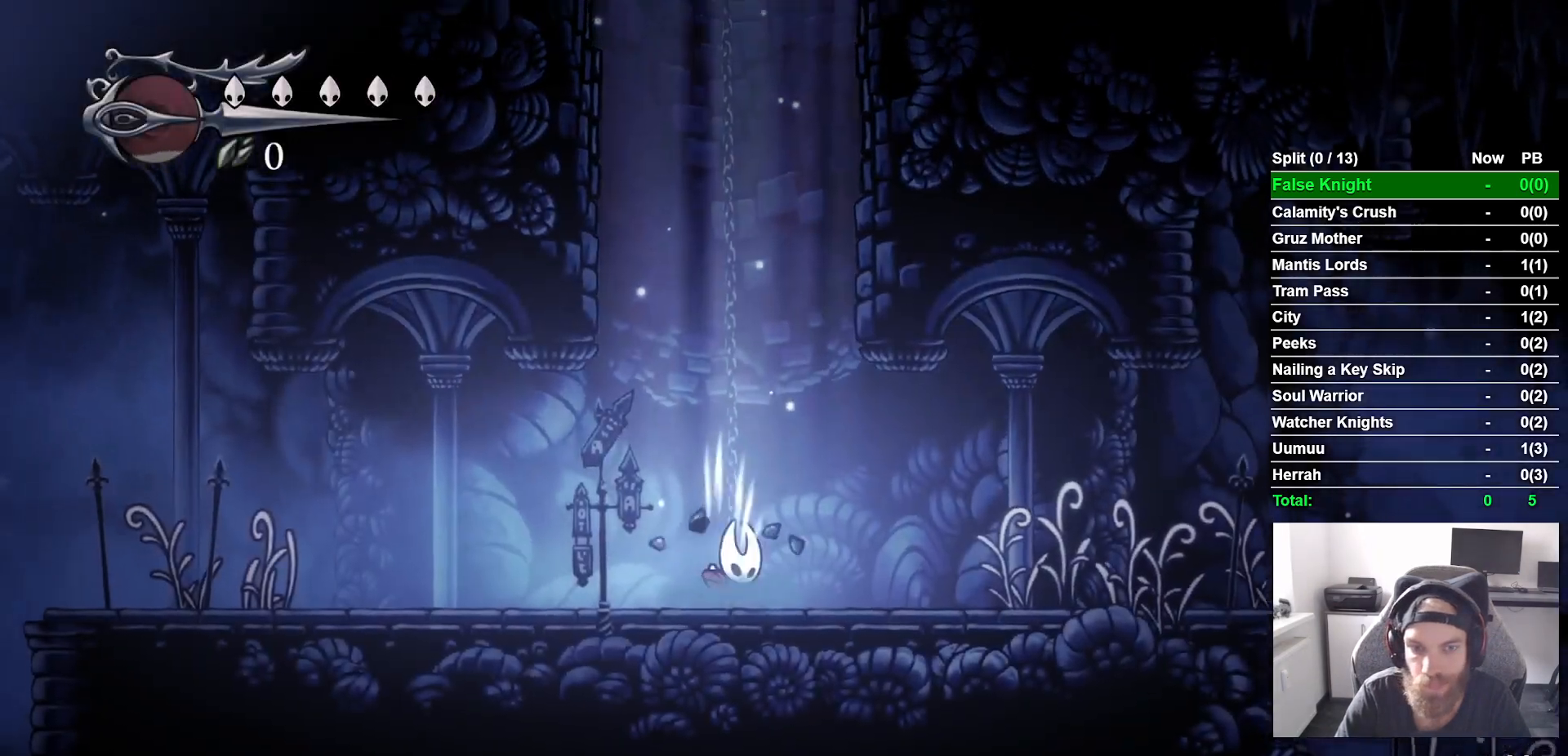
{"buttons": ["DPAD_LEFT"], "left_stick": "center", "right_stick": "center", "events": []}